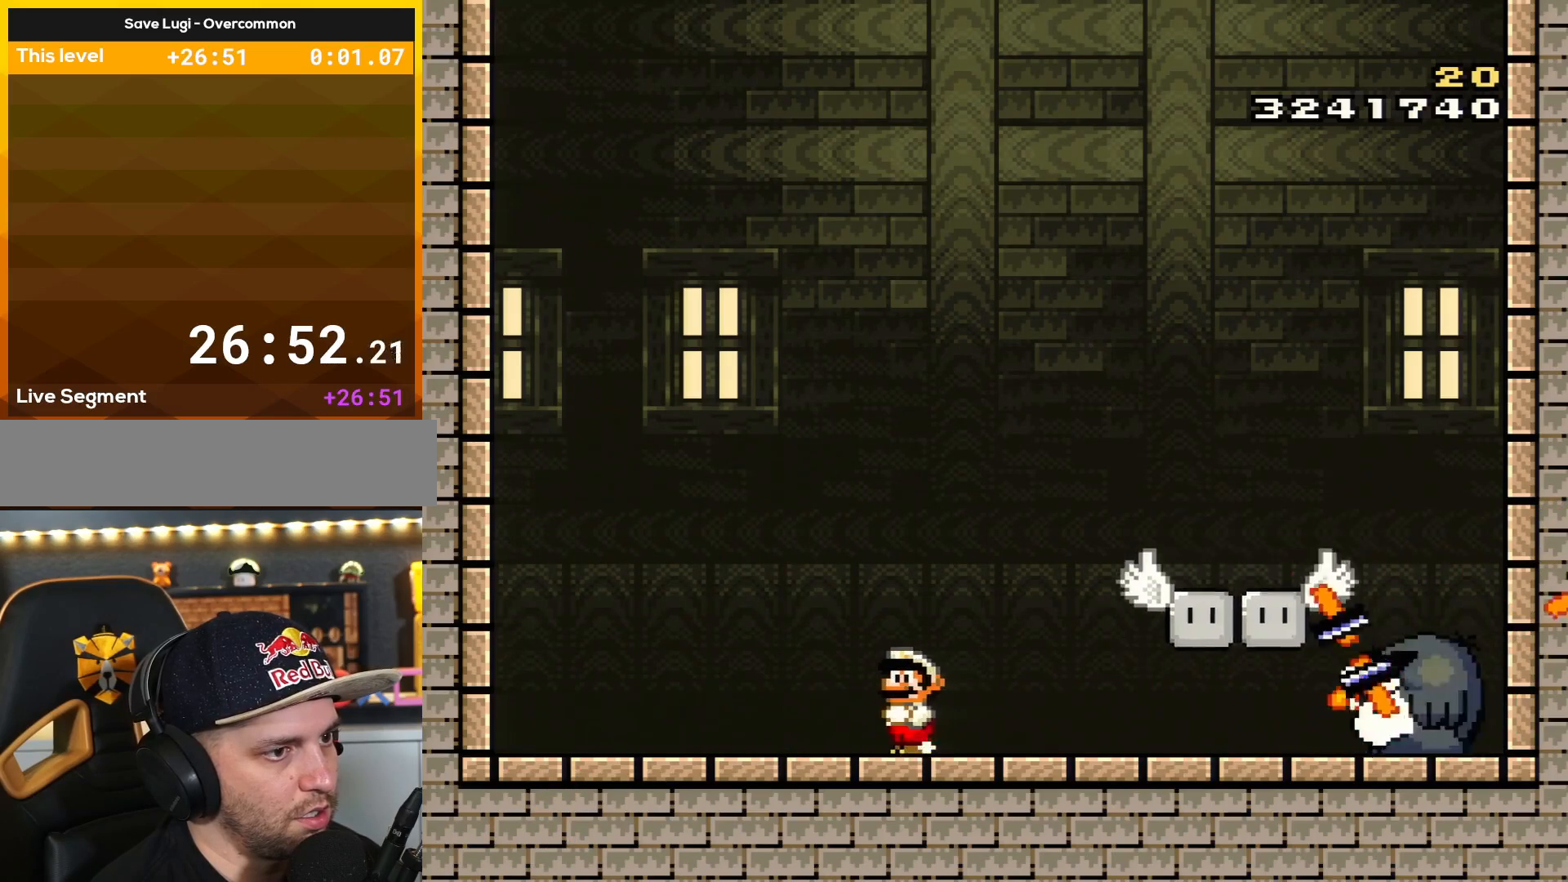
Gameplay with a controller (Nintendo layout); each line is a JSON object with the inputs held at the frame after it. "events" lists button and stick changes between this image and that frame as [ms after this image, input, new state], when the widget could be followed in between. Not read: L3 R3.
{"buttons": [], "events": [[50, "X", "up"], [50, "Y", "up"], [351, "DPAD_LEFT", "up"], [351, "DPAD_RIGHT", "down"], [351, "X", "down"], [351, "Y", "down"], [467, "DPAD_RIGHT", "up"], [501, "X", "up"], [501, "Y", "up"]]}
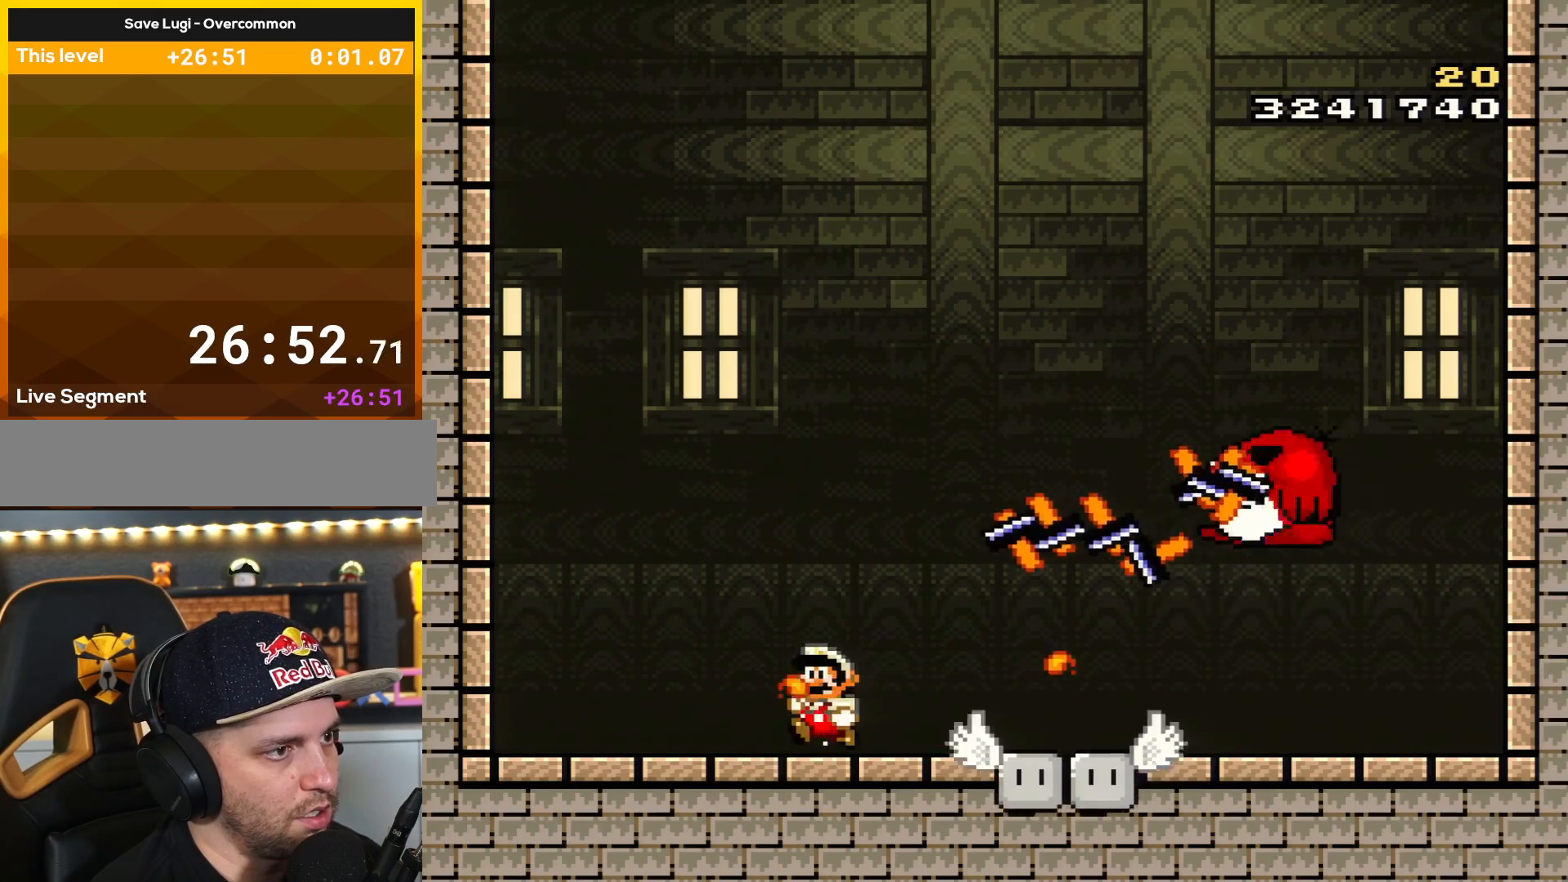
{"buttons": ["B", "Y", "DPAD_LEFT"], "events": [[16, "DPAD_LEFT", "down"], [50, "Y", "down"], [83, "X", "down"], [217, "X", "up"], [500, "B", "down"]]}
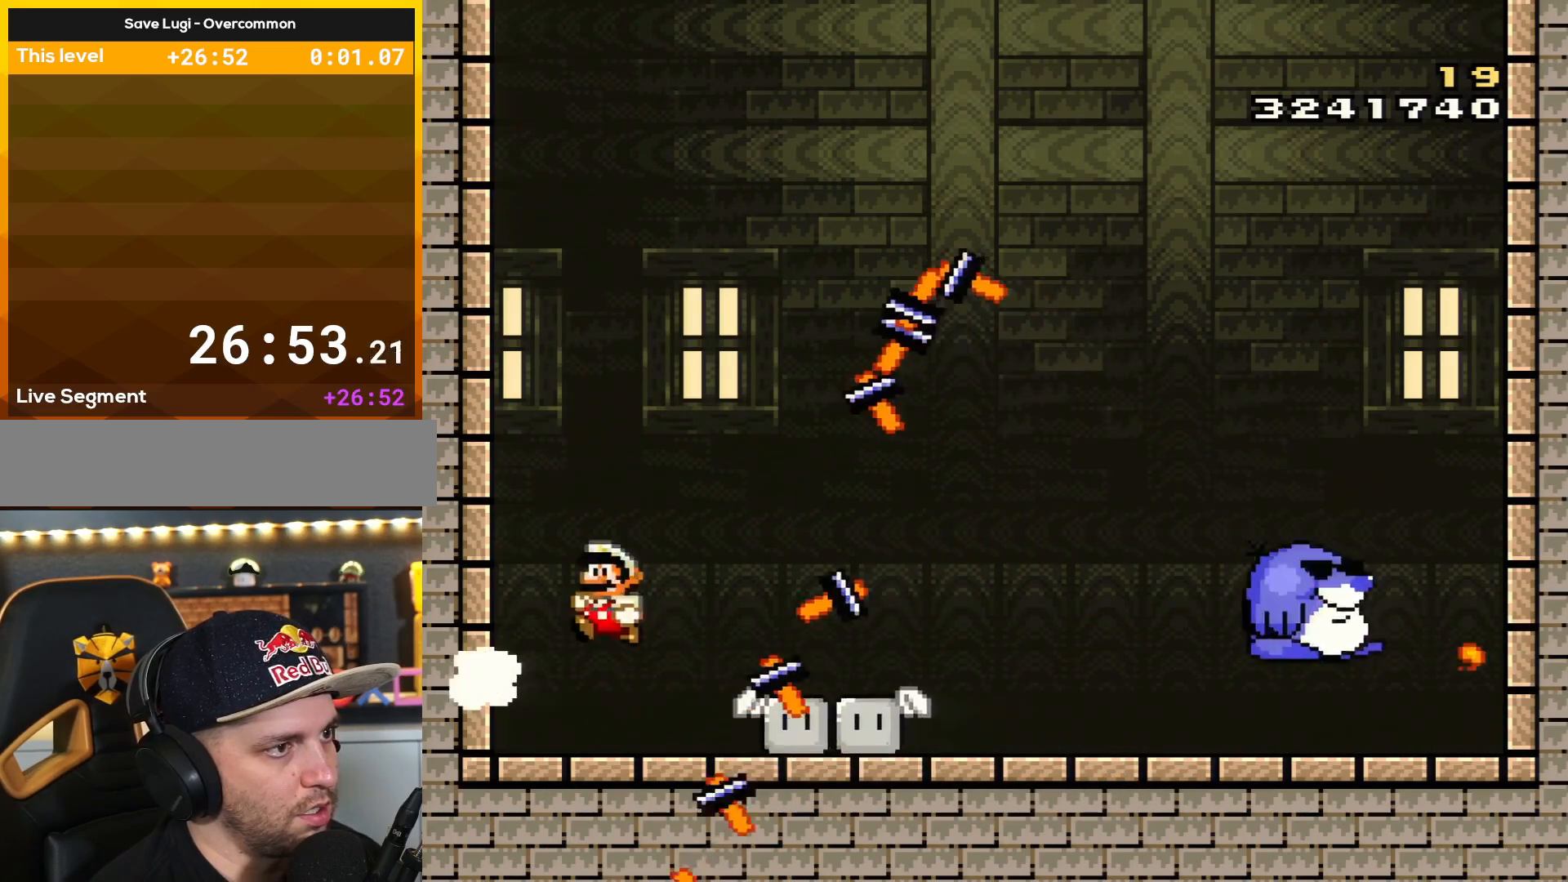
{"buttons": ["A", "B", "X", "Y", "DPAD_UP", "DPAD_LEFT"], "events": [[50, "DPAD_LEFT", "up"], [117, "DPAD_RIGHT", "down"], [184, "DPAD_RIGHT", "up"], [367, "DPAD_LEFT", "down"], [367, "X", "down"], [434, "A", "down"], [467, "DPAD_UP", "down"]]}
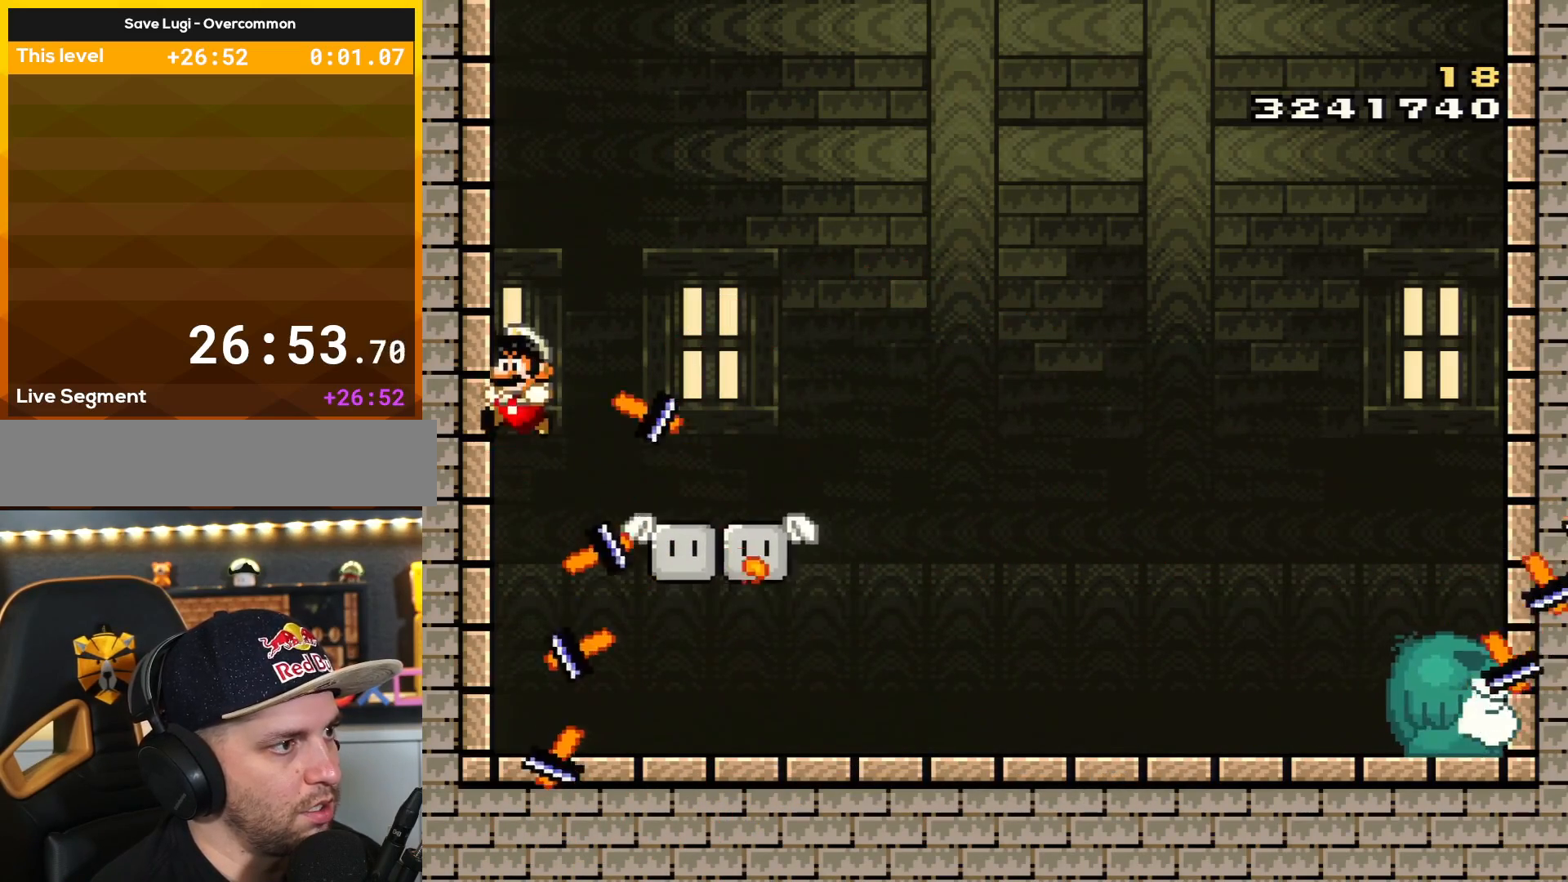
{"buttons": ["Y"], "events": [[83, "A", "up"], [83, "X", "up"], [83, "Y", "up"], [183, "A", "down"], [183, "X", "down"], [183, "Y", "down"], [400, "DPAD_LEFT", "up"], [484, "A", "up"], [500, "B", "up"], [500, "DPAD_UP", "up"], [500, "X", "up"]]}
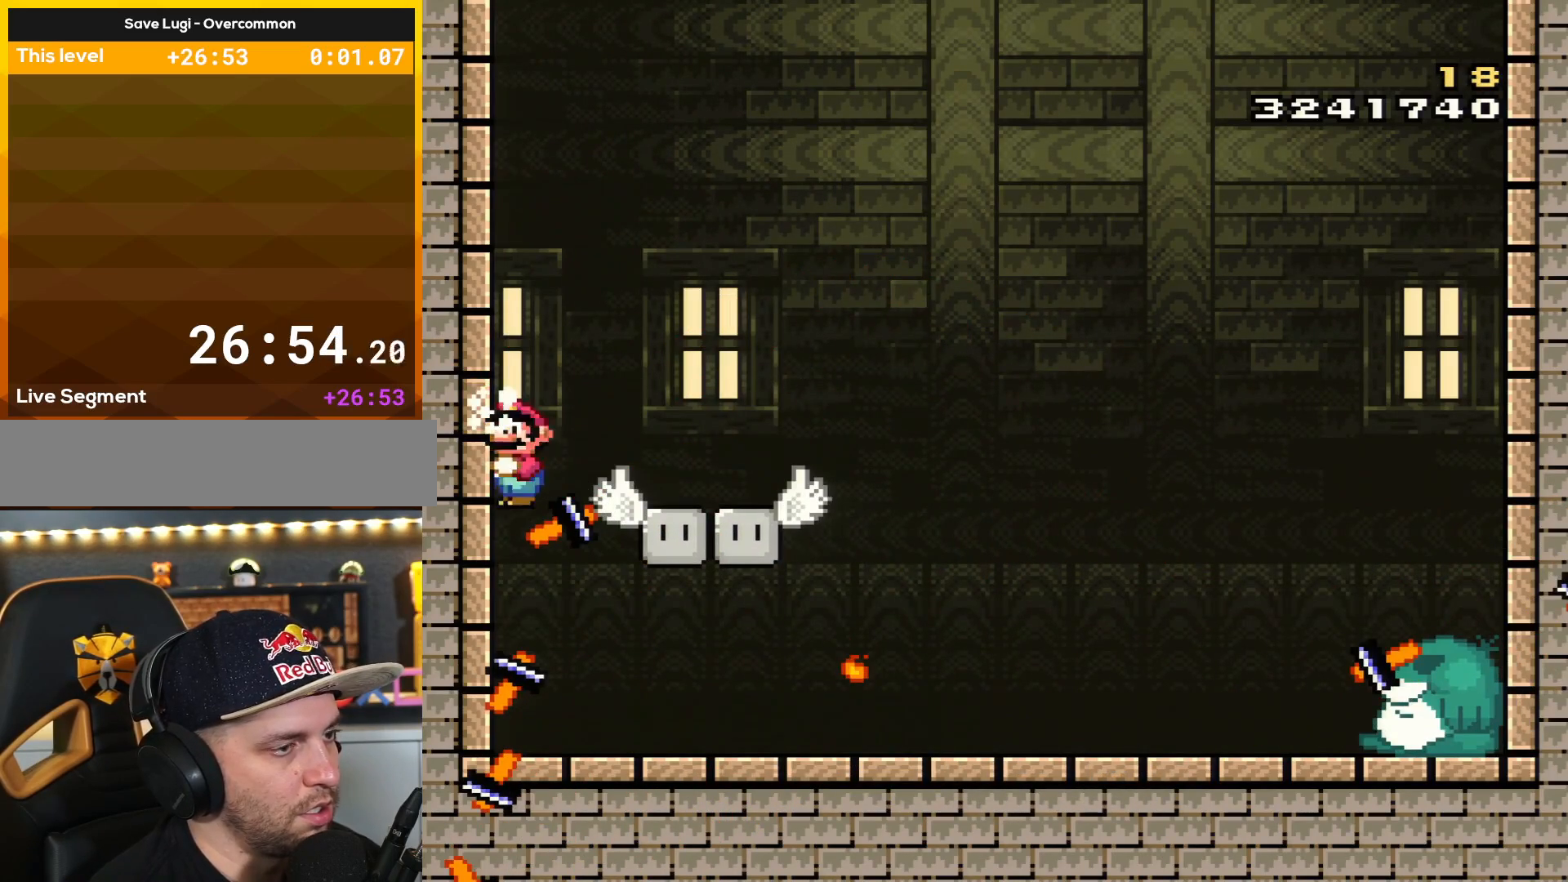
{"buttons": ["Y", "DPAD_RIGHT"], "events": [[334, "DPAD_RIGHT", "down"]]}
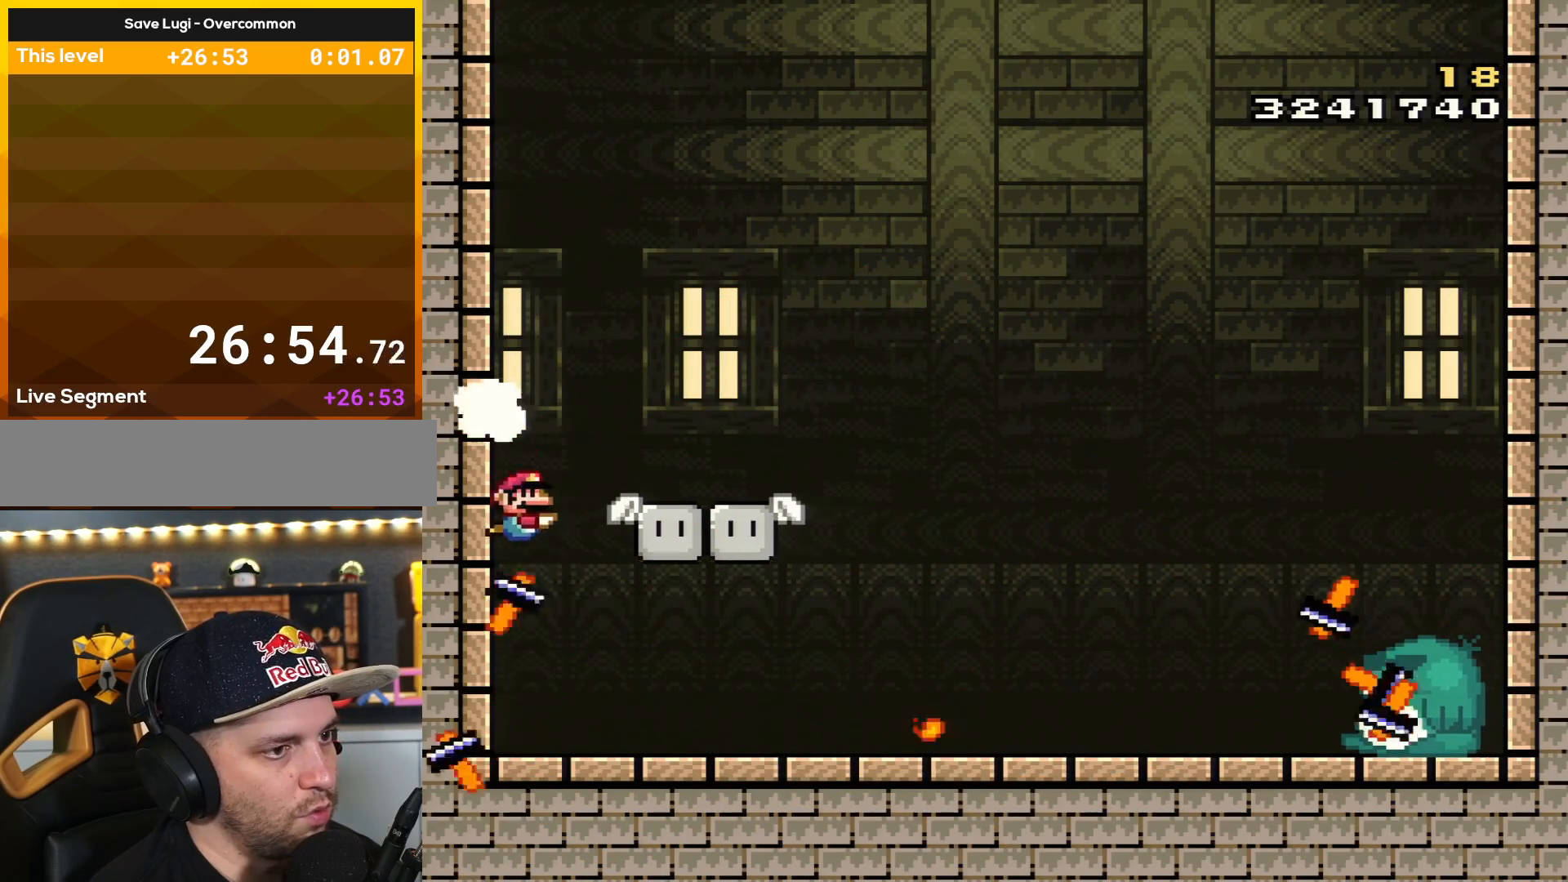
{"buttons": ["Y", "DPAD_RIGHT"], "events": []}
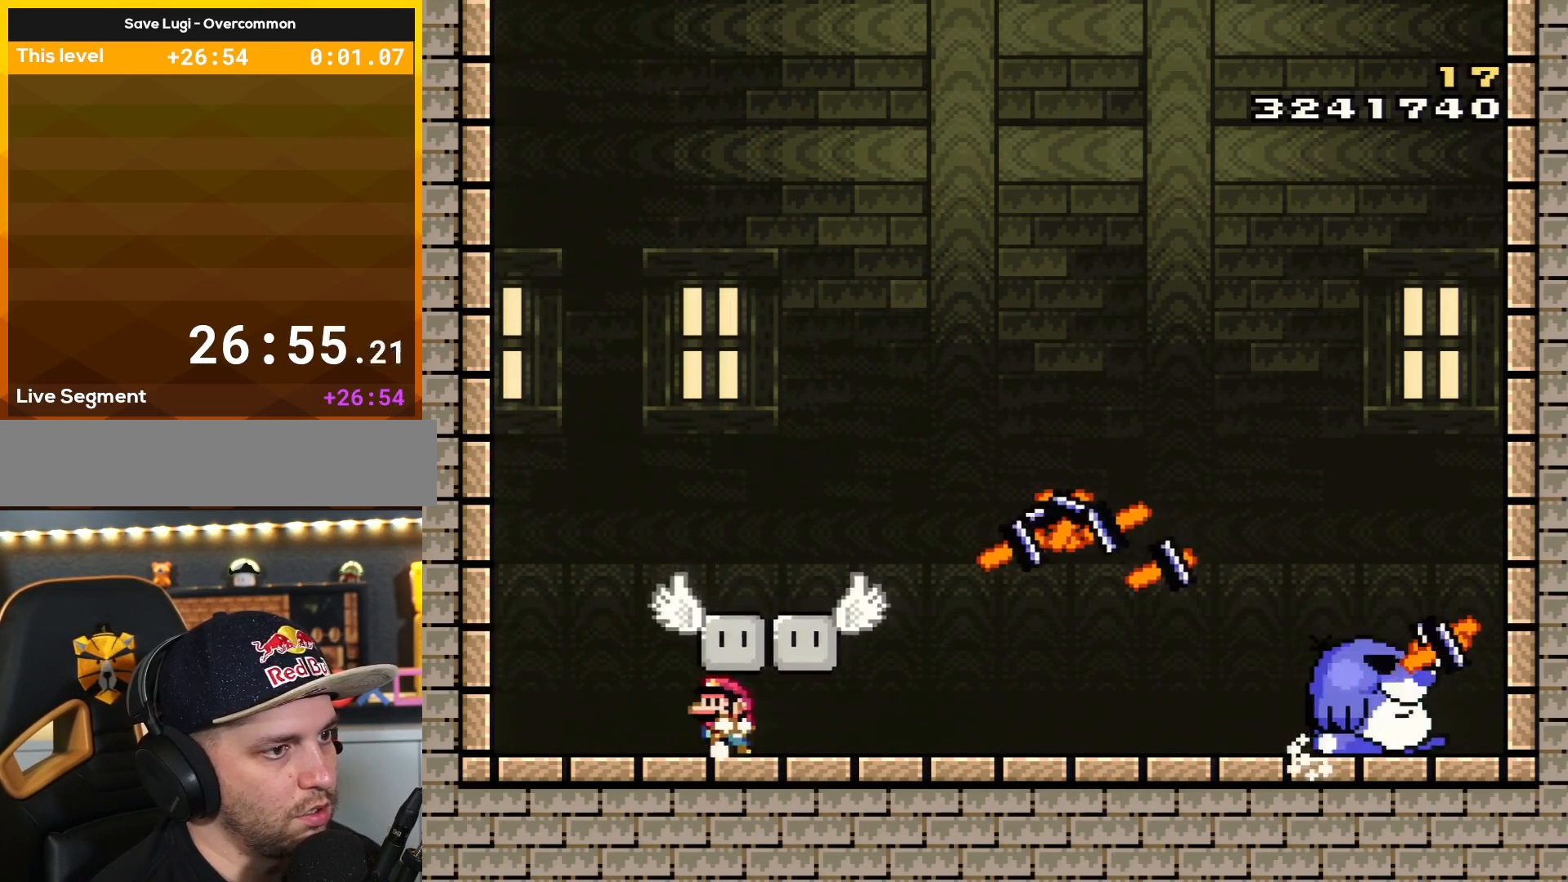
{"buttons": ["Y"], "events": [[17, "DPAD_RIGHT", "up"], [50, "DPAD_LEFT", "down"], [367, "DPAD_LEFT", "up"]]}
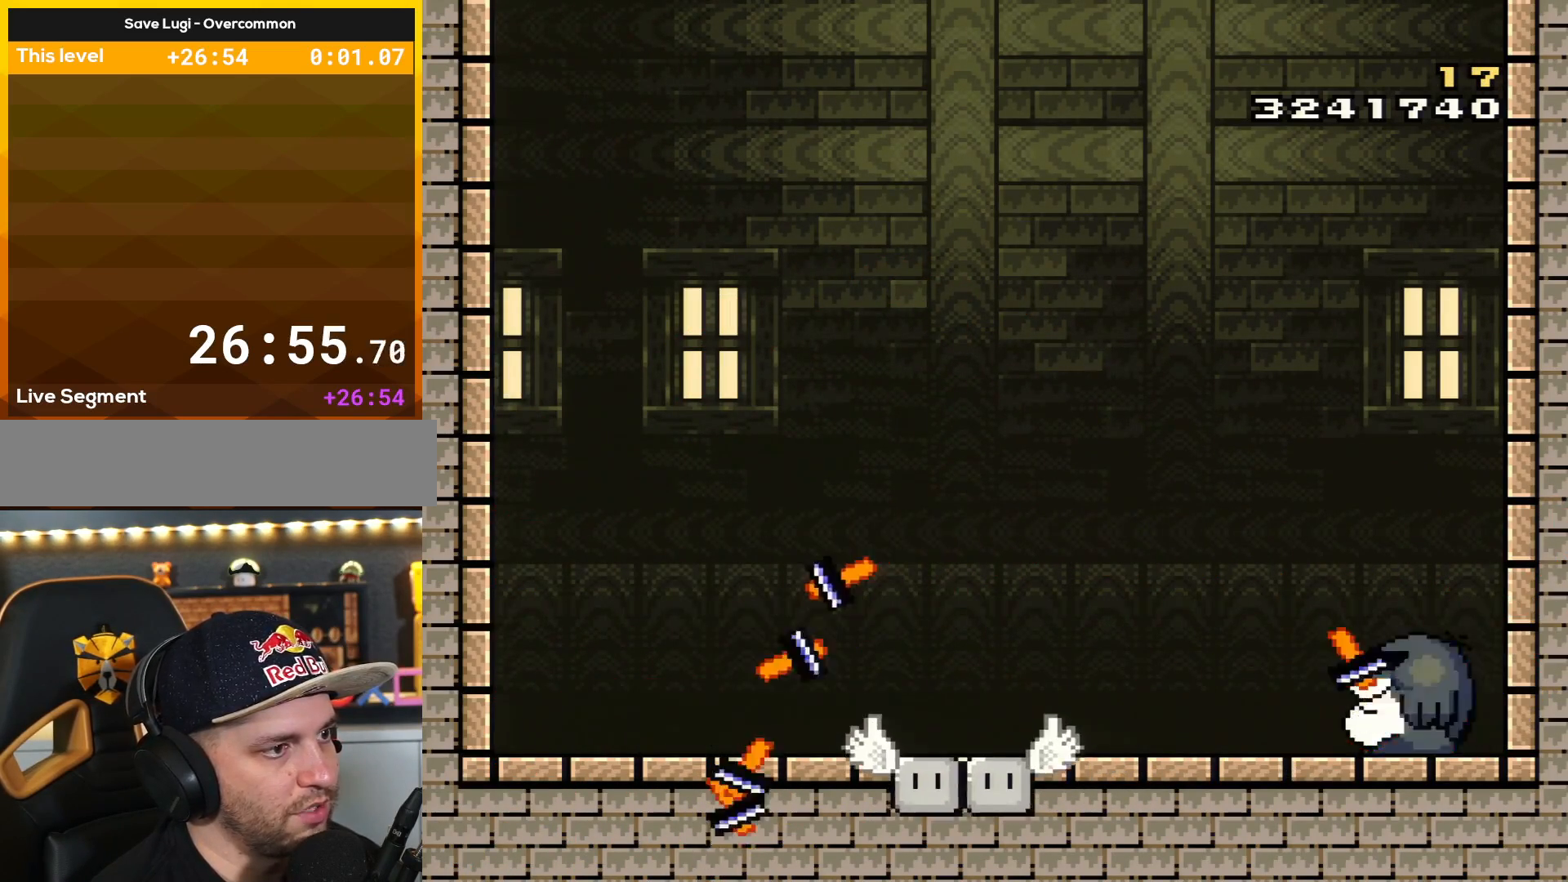
{"buttons": ["Y", "DPAD_LEFT"], "events": [[16, "B", "down"], [50, "DPAD_RIGHT", "down"], [150, "Y", "up"], [183, "B", "up"], [183, "X", "down"], [267, "DPAD_RIGHT", "up"], [300, "X", "up"], [333, "X", "down"], [450, "Y", "down"], [484, "DPAD_LEFT", "down"], [484, "X", "up"]]}
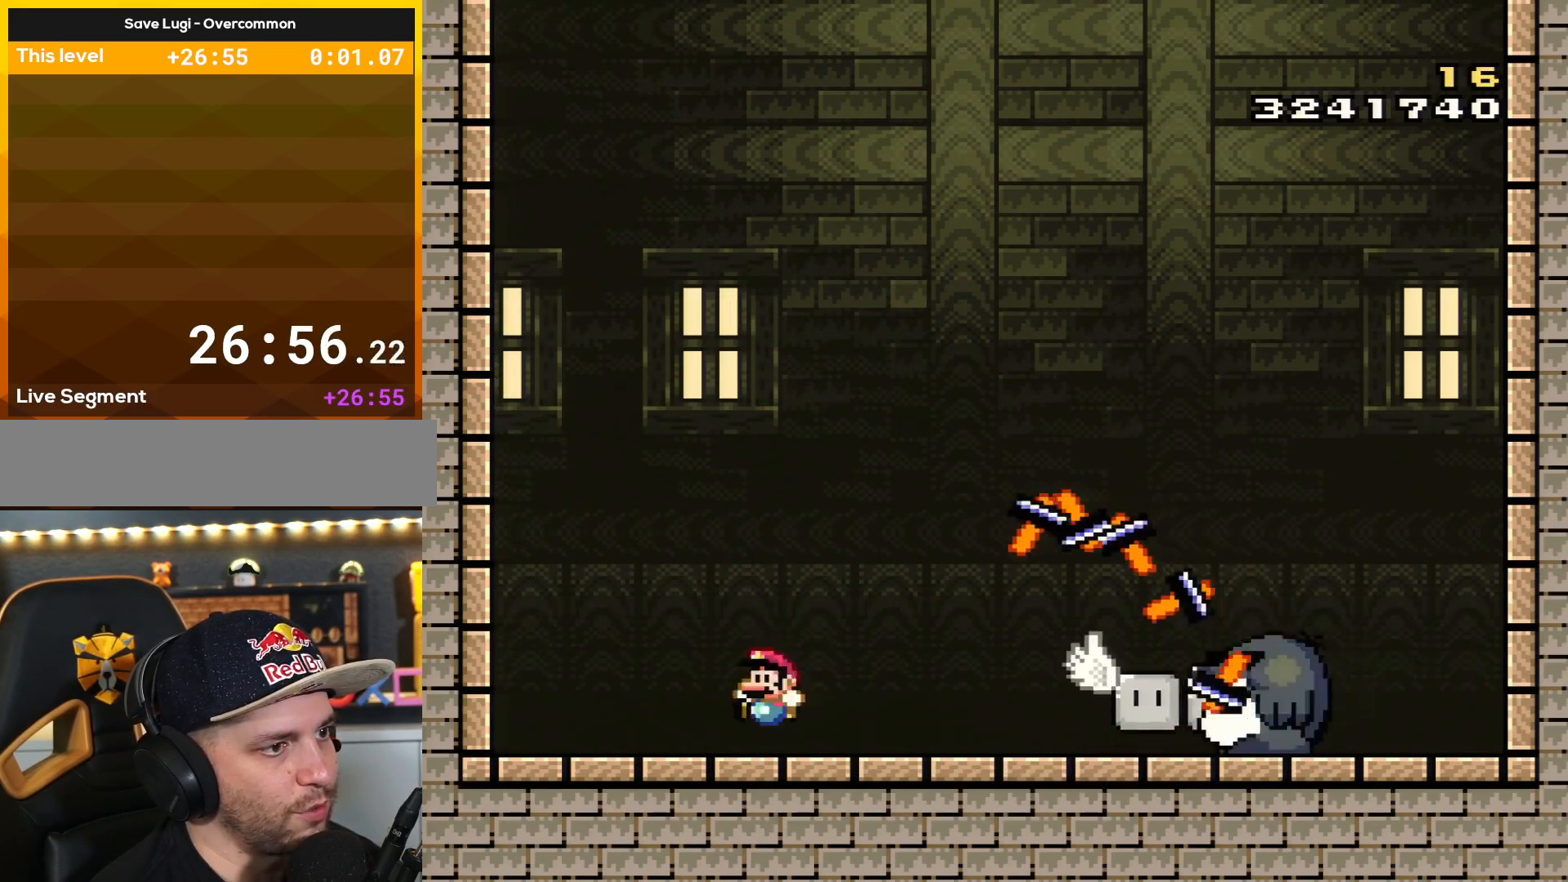
{"buttons": ["B", "Y", "DPAD_RIGHT"], "events": [[334, "B", "down"], [367, "DPAD_LEFT", "up"], [401, "DPAD_RIGHT", "down"]]}
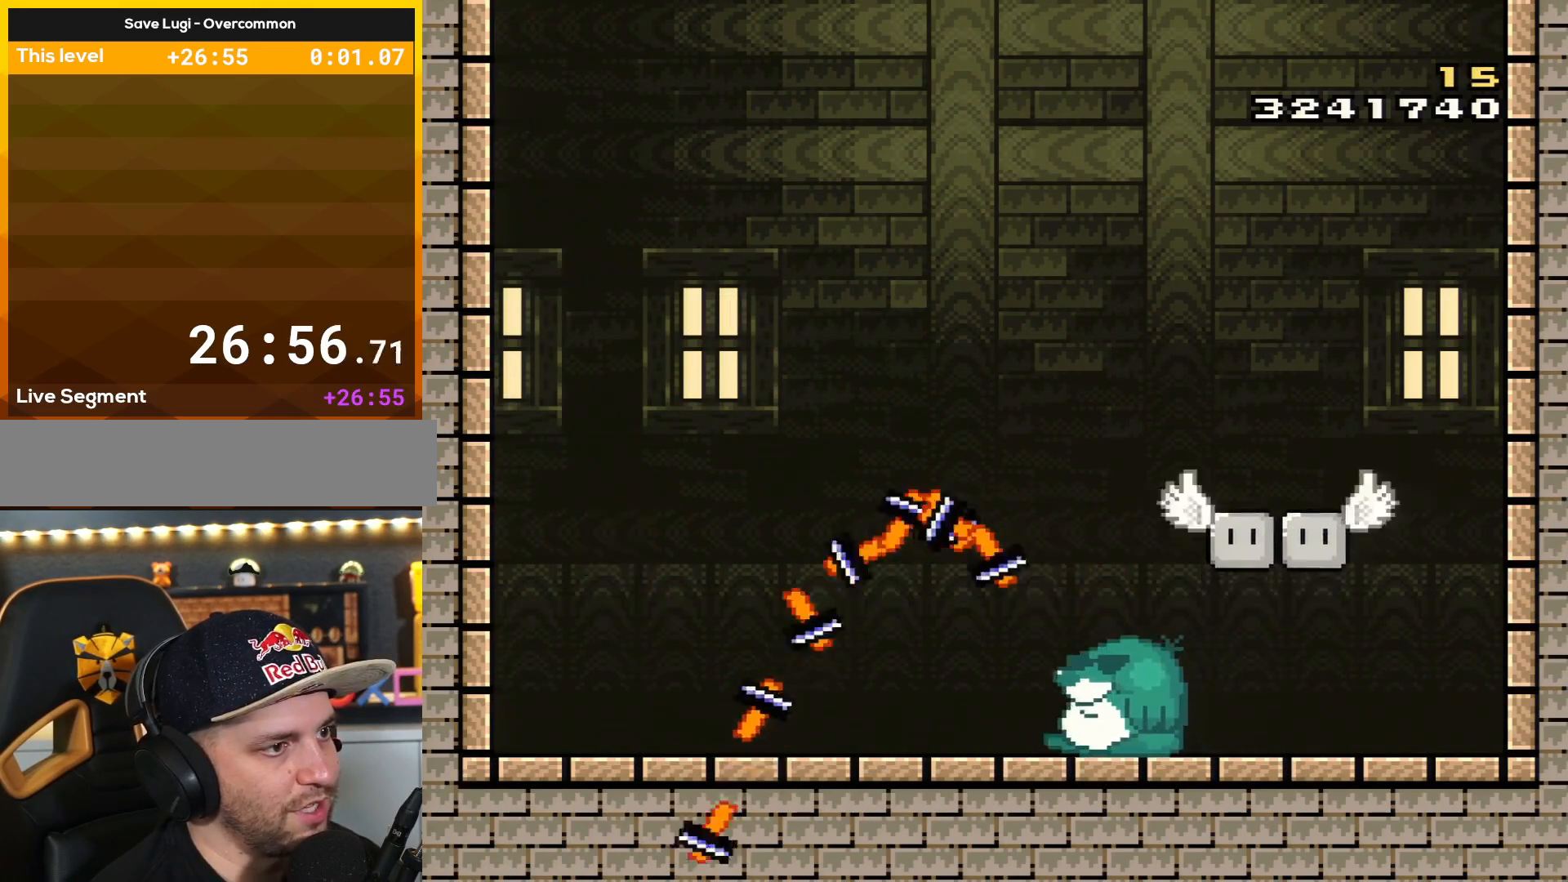
{"buttons": ["B", "Y", "DPAD_RIGHT"], "events": []}
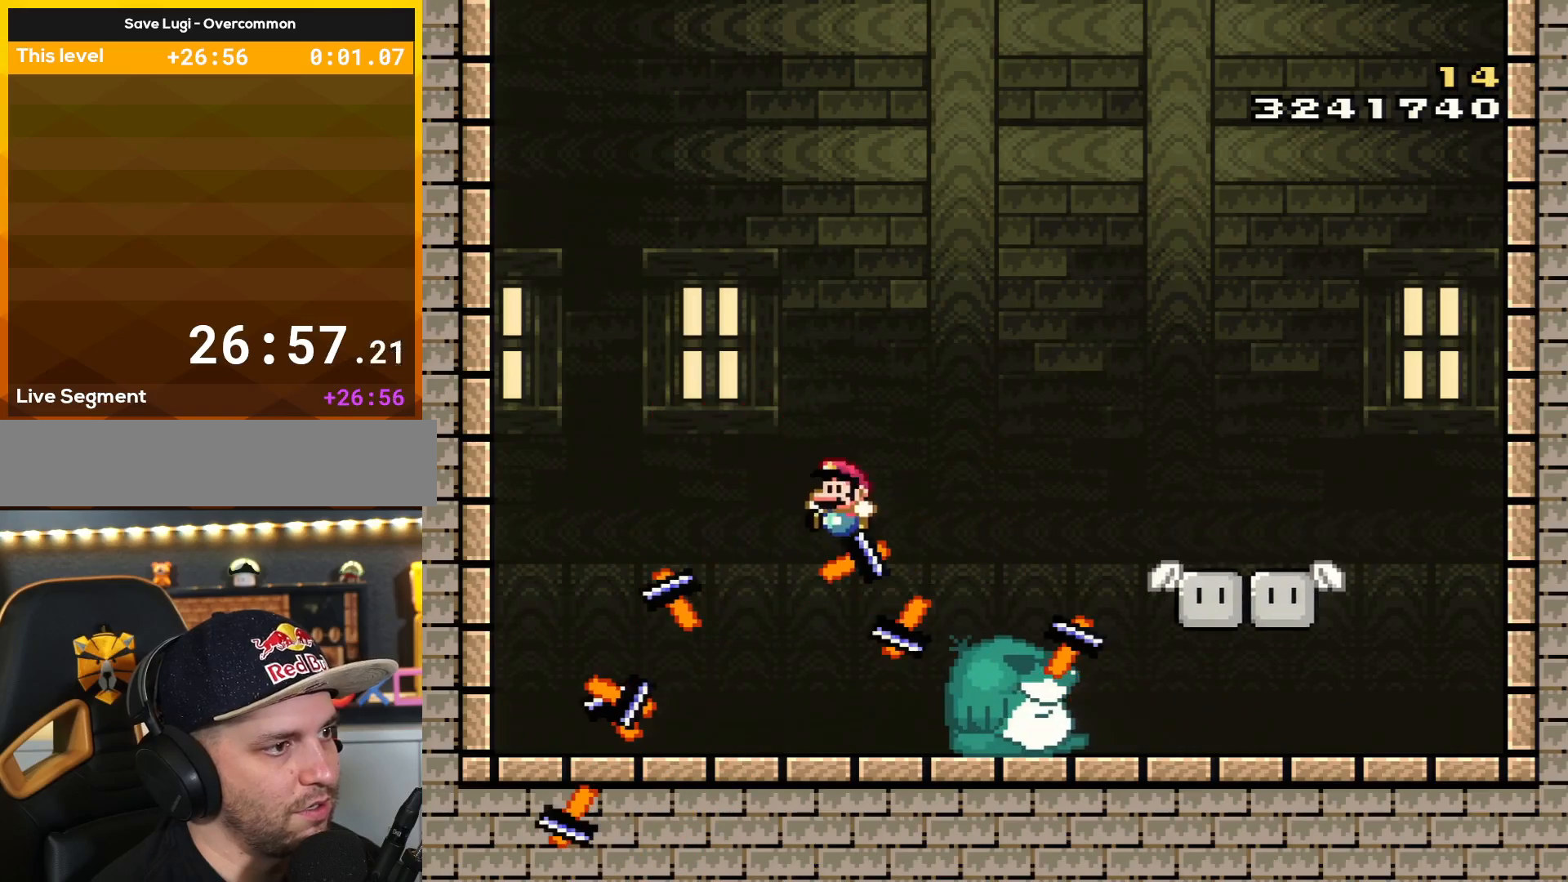
{"buttons": ["A"], "events": [[17, "DPAD_RIGHT", "up"], [50, "DPAD_LEFT", "down"], [300, "B", "up"], [300, "DPAD_LEFT", "up"], [334, "Y", "up"], [484, "A", "down"]]}
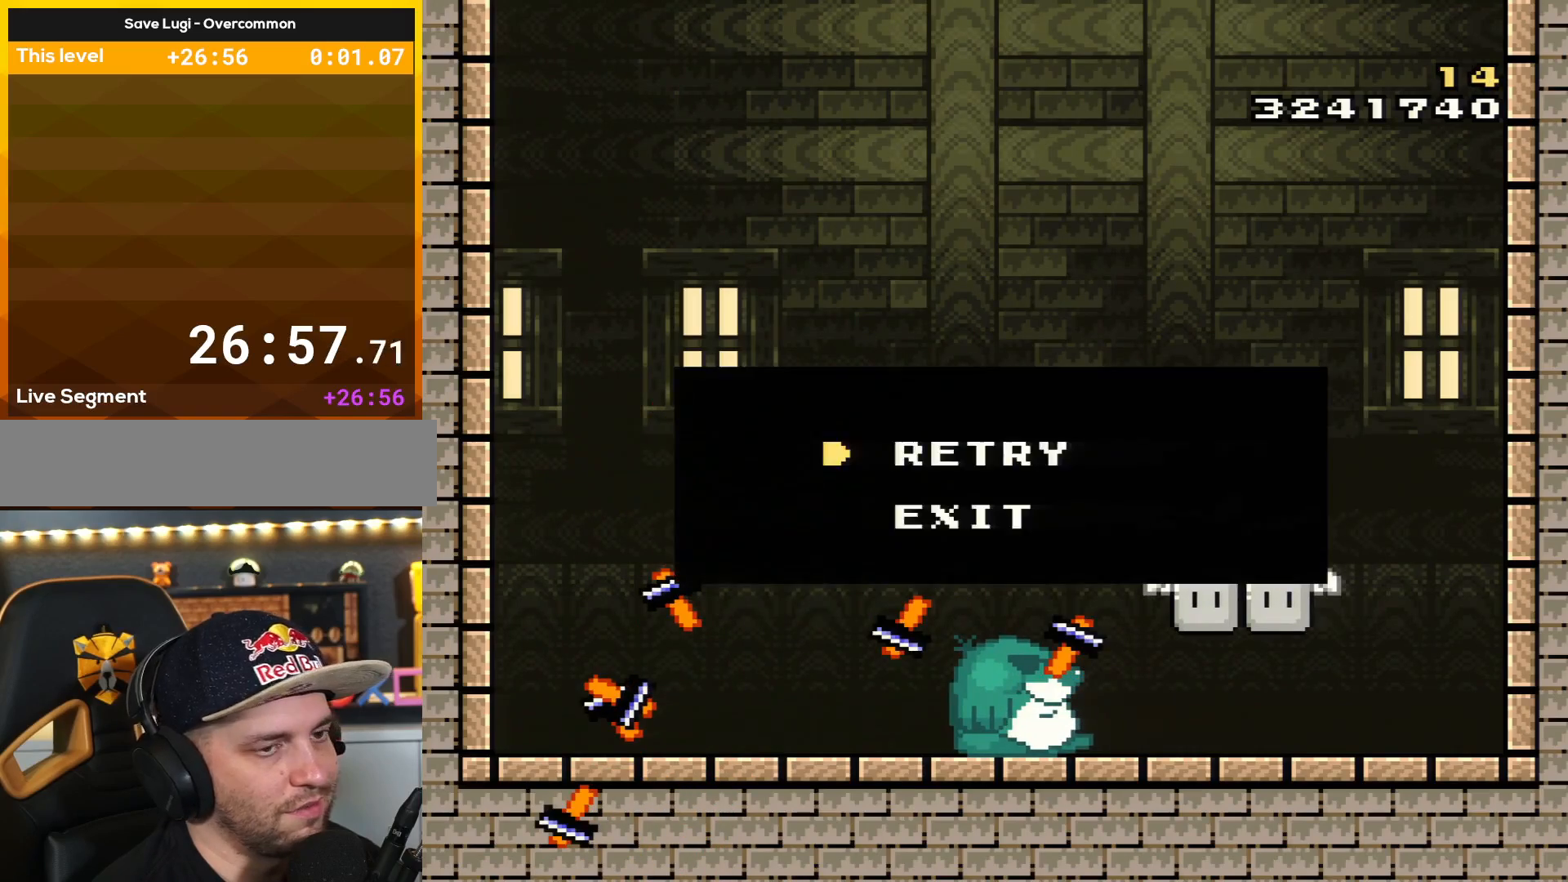
{"buttons": [], "events": [[116, "A", "up"], [183, "A", "down"], [283, "A", "up"], [350, "A", "down"], [484, "A", "up"]]}
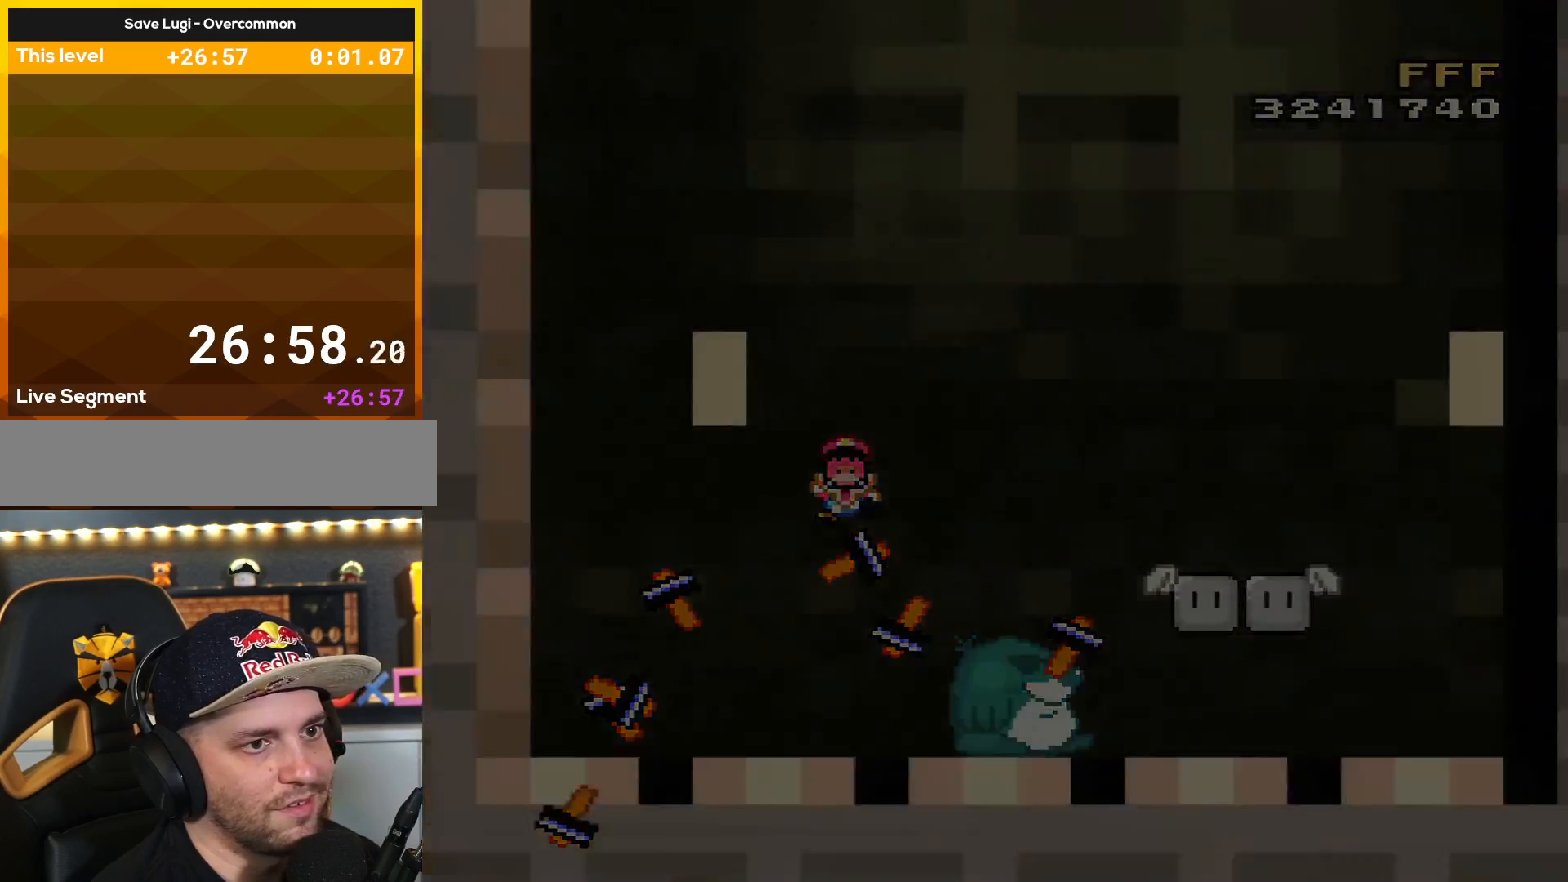
{"buttons": ["A"], "events": [[50, "A", "down"]]}
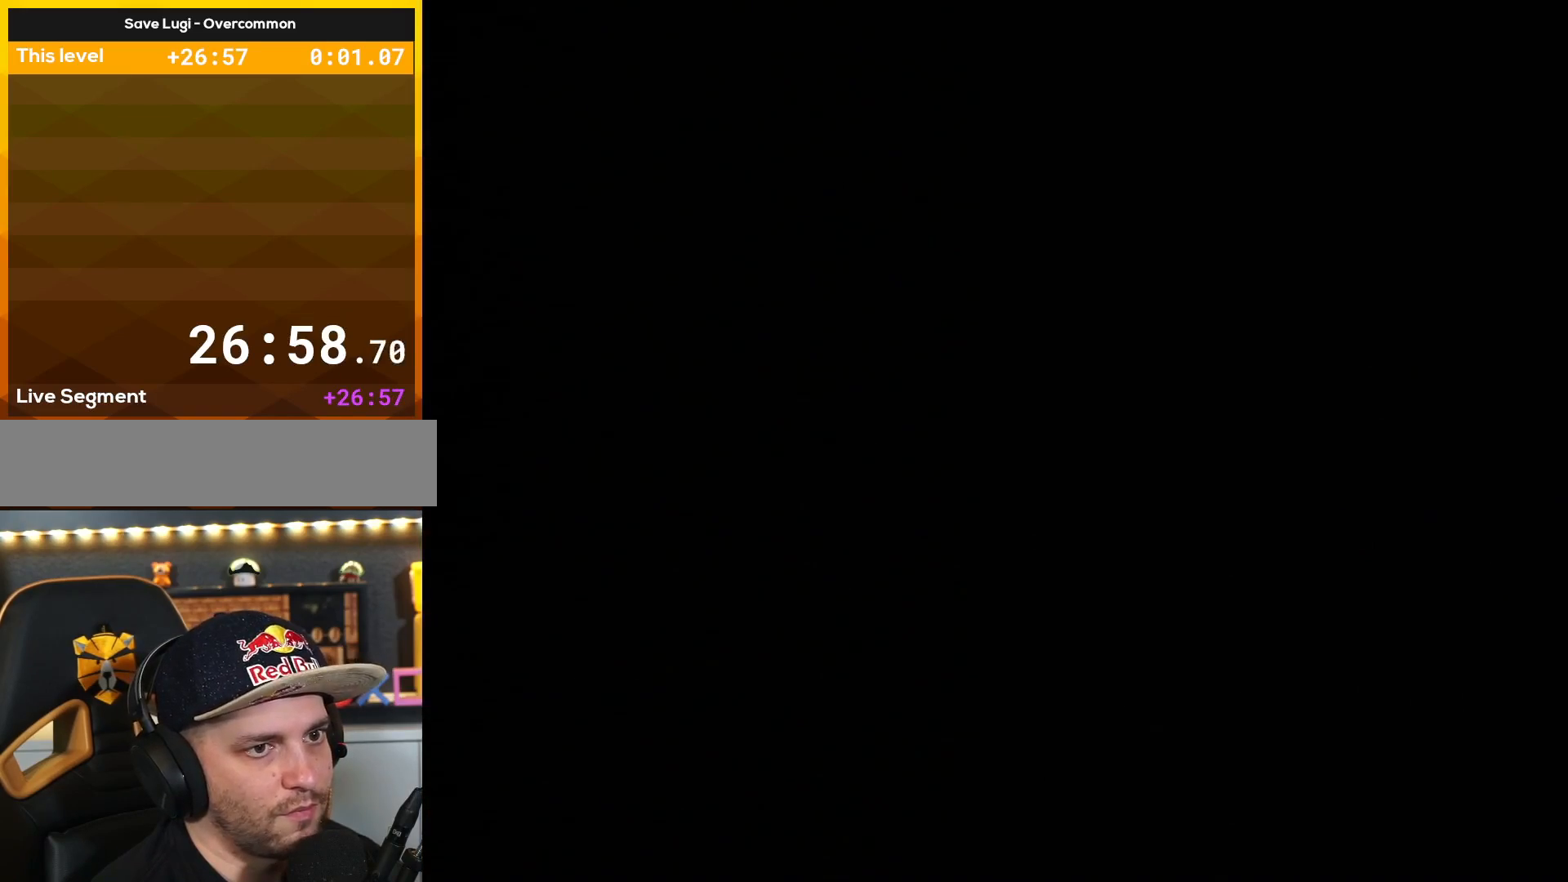
{"buttons": ["Y", "DPAD_RIGHT"], "events": [[250, "A", "up"], [250, "Y", "down"], [317, "DPAD_RIGHT", "down"]]}
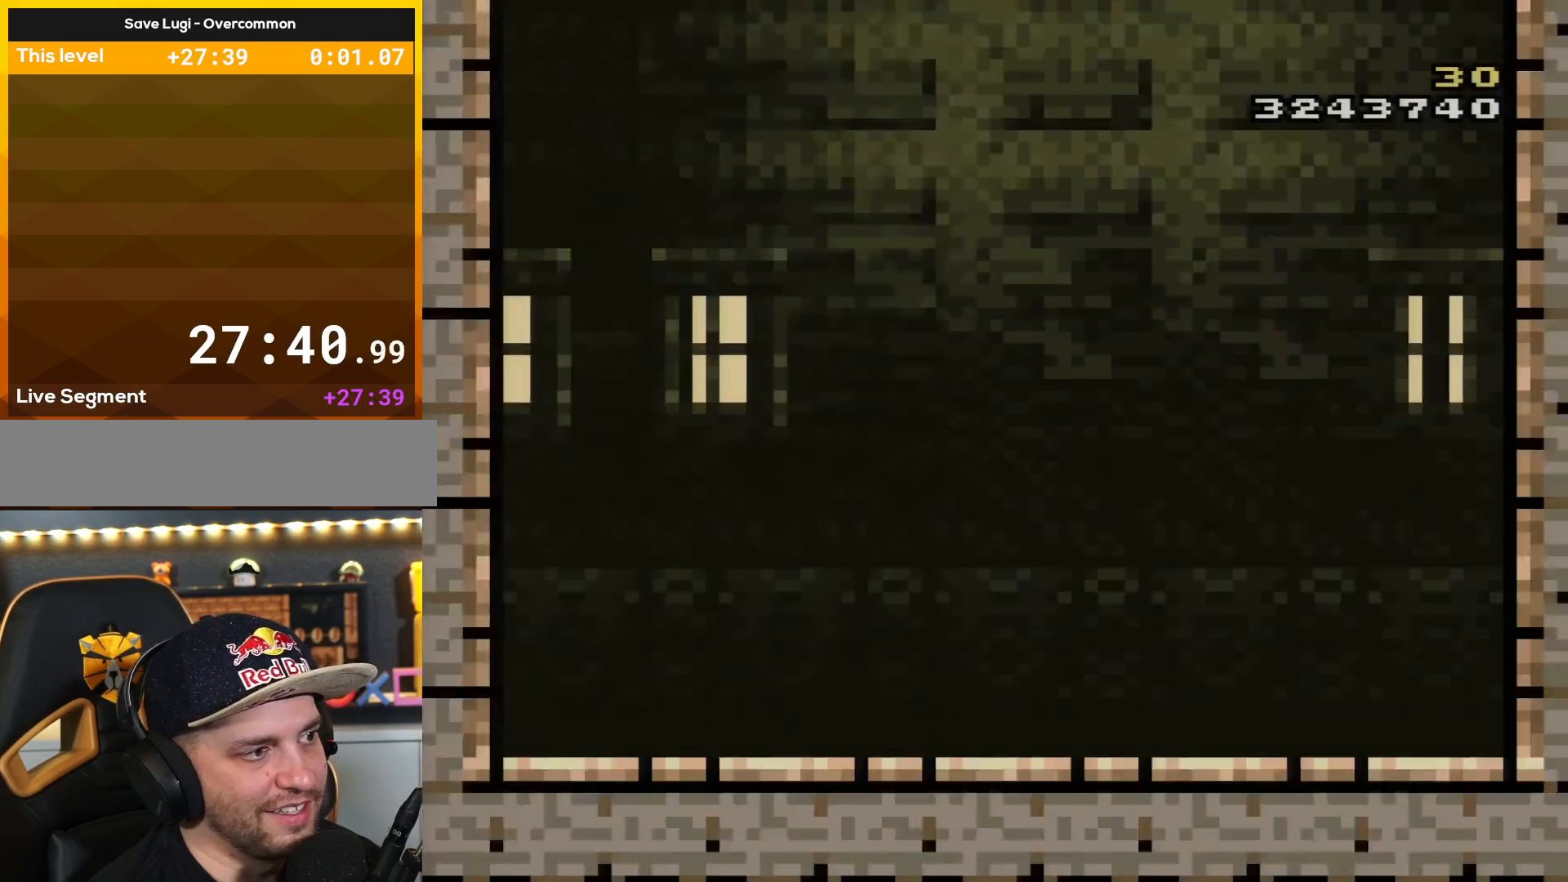
{"buttons": ["Y", "DPAD_RIGHT"], "events": []}
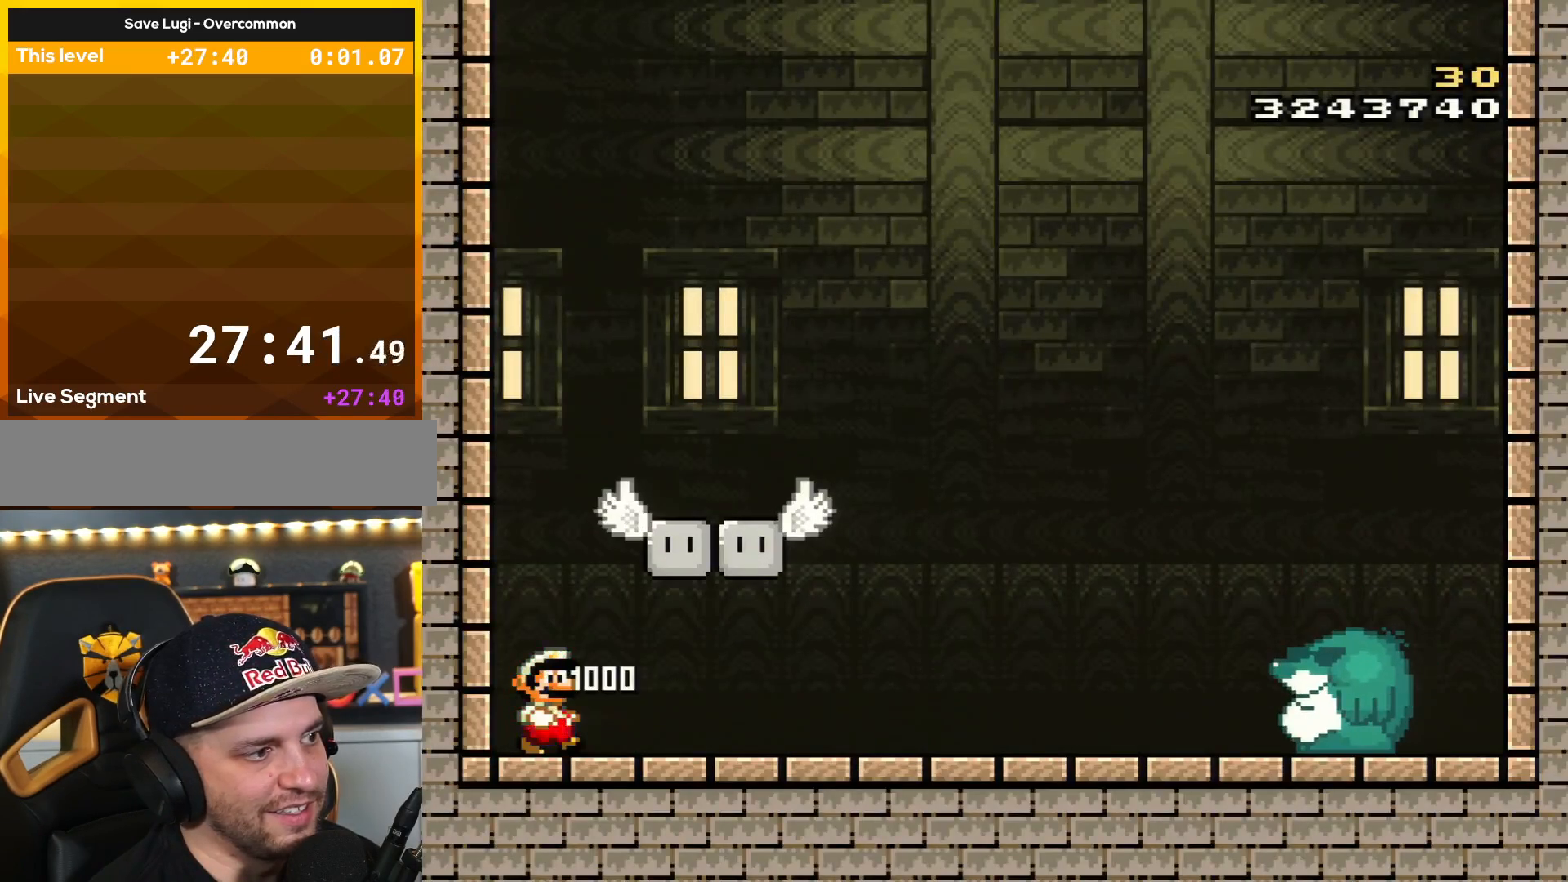
{"buttons": [], "events": [[33, "DPAD_RIGHT", "up"], [67, "Y", "up"], [317, "X", "down"], [417, "X", "up"]]}
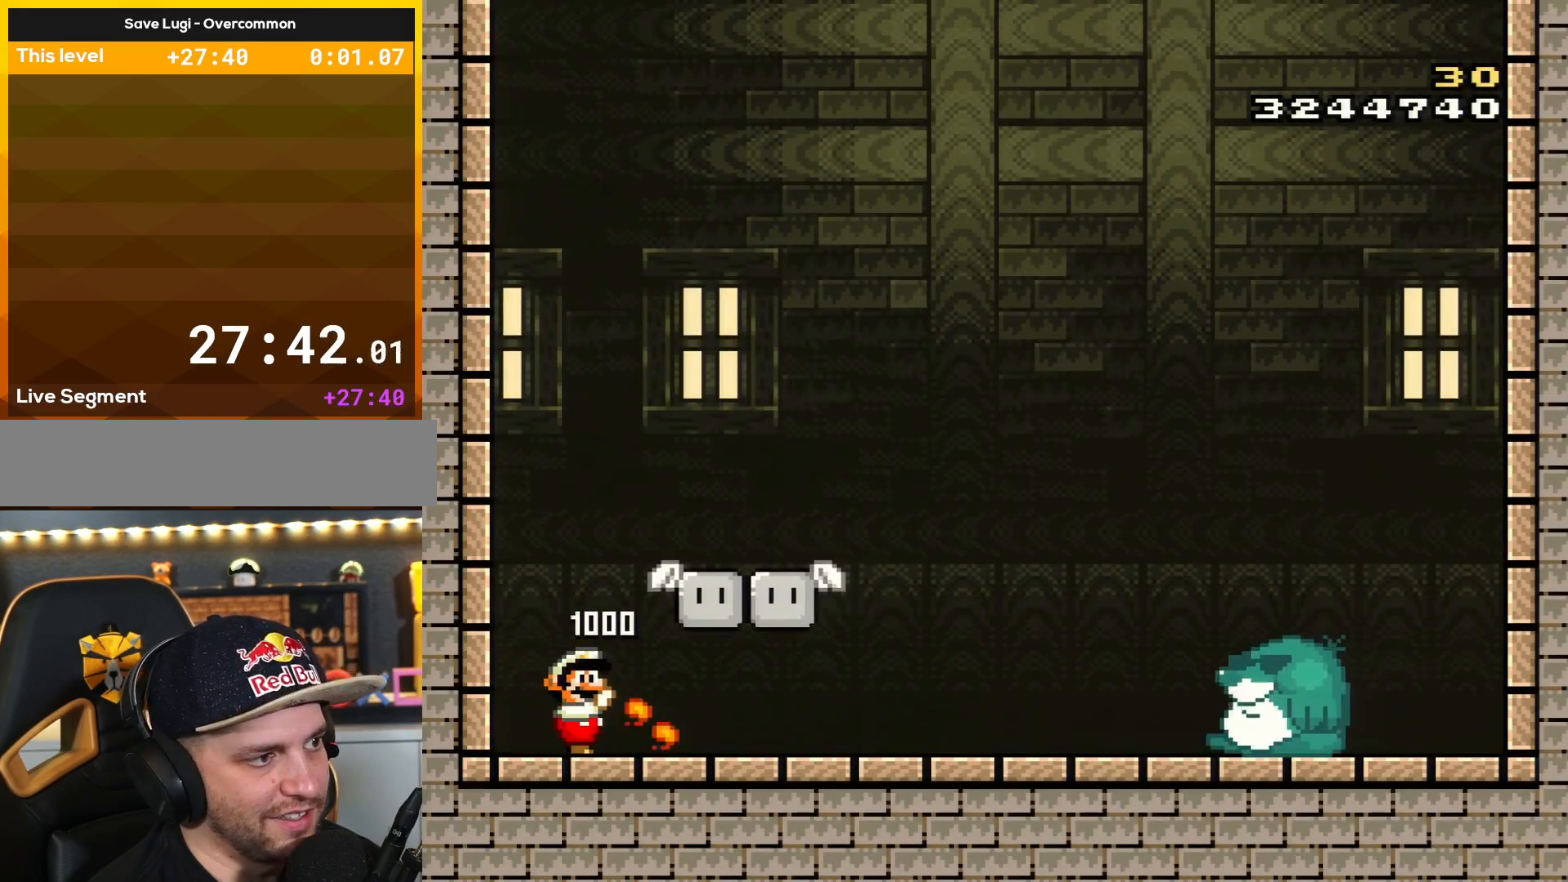
{"buttons": ["Y"], "events": [[33, "X", "down"], [66, "Y", "down"], [200, "X", "up"], [200, "Y", "up"], [216, "Y", "down"], [283, "DPAD_RIGHT", "down"], [283, "X", "down"], [417, "DPAD_RIGHT", "up"], [417, "X", "up"]]}
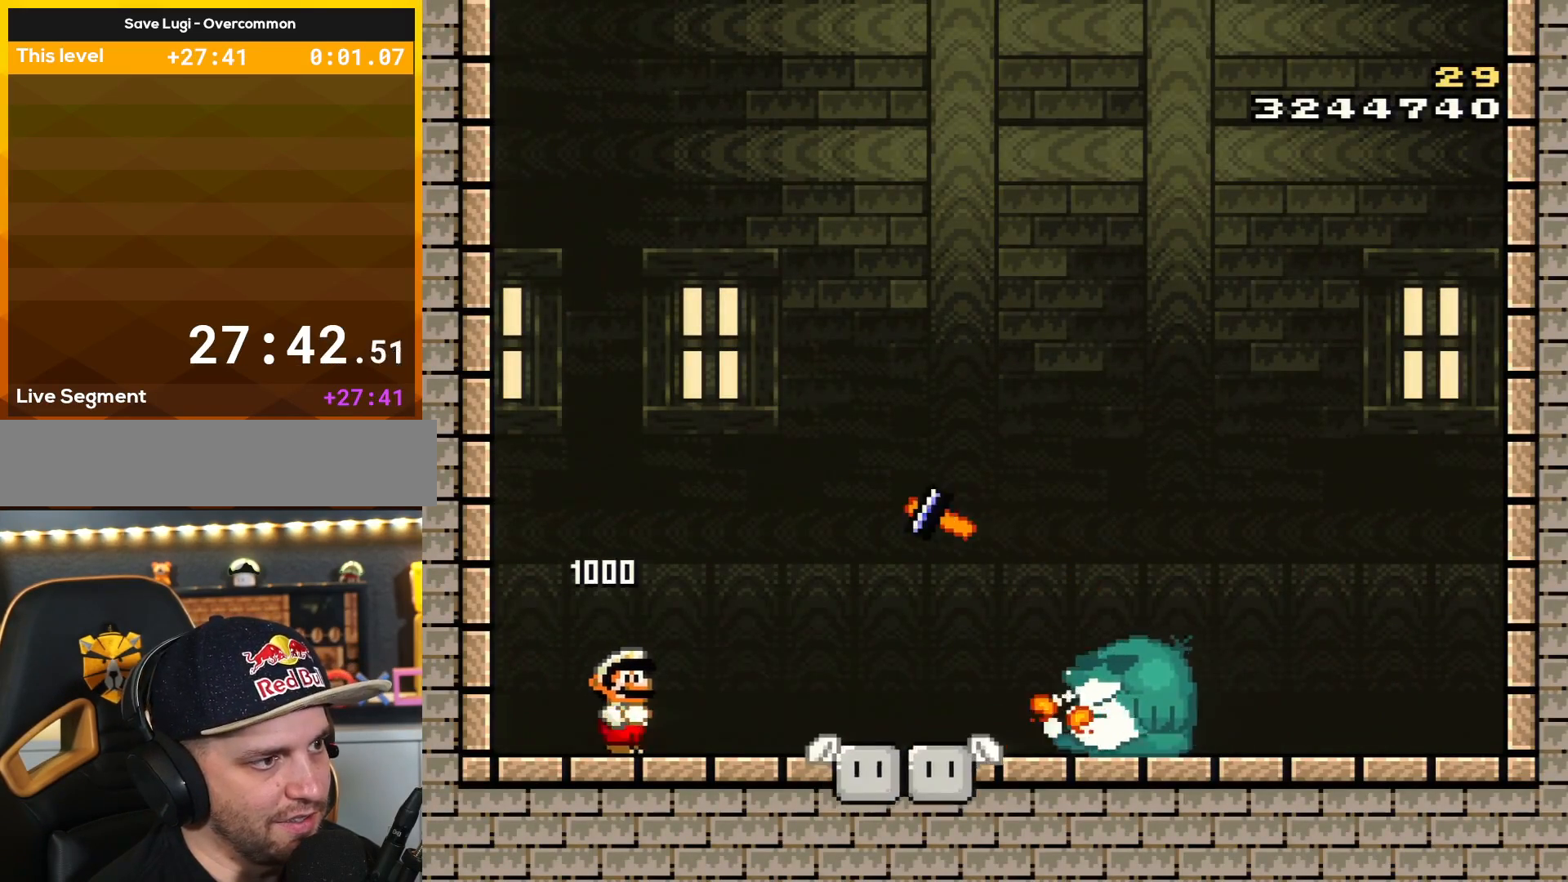
{"buttons": ["Y", "DPAD_LEFT"], "events": [[33, "DPAD_RIGHT", "down"], [384, "DPAD_DOWN", "down"], [384, "DPAD_RIGHT", "up"], [417, "DPAD_LEFT", "down"], [450, "DPAD_DOWN", "up"]]}
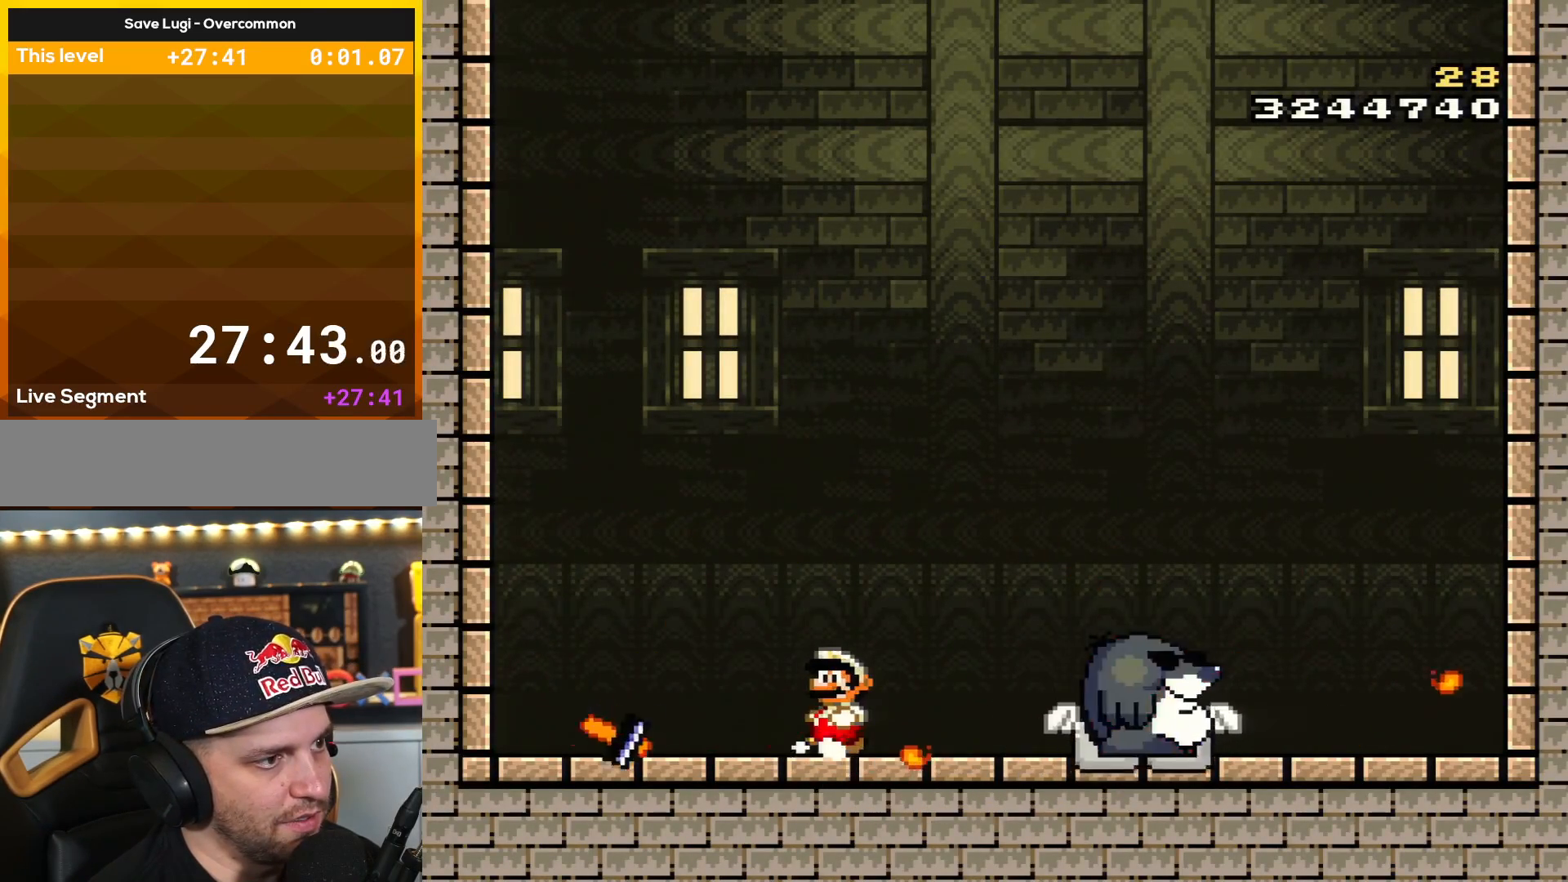
{"buttons": ["DPAD_RIGHT"], "events": [[267, "B", "down"], [284, "B", "up"], [284, "DPAD_LEFT", "up"], [284, "DPAD_RIGHT", "down"], [451, "Y", "up"]]}
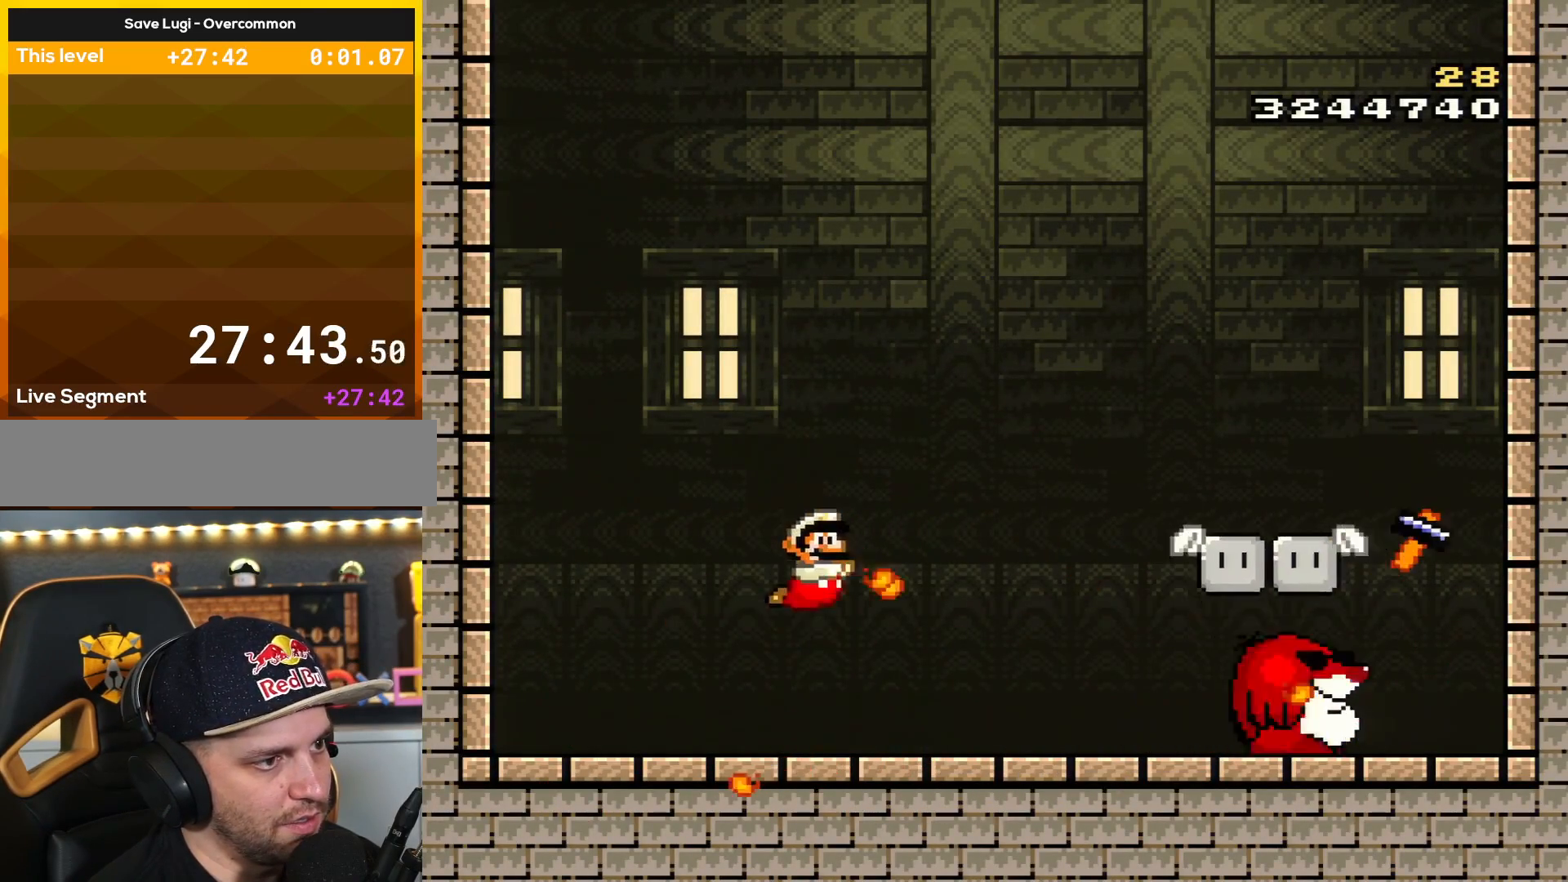
{"buttons": ["X", "Y"], "events": [[33, "X", "down"], [67, "Y", "down"], [133, "X", "up"], [133, "Y", "up"], [167, "DPAD_RIGHT", "up"], [217, "X", "down"], [284, "DPAD_RIGHT", "down"], [317, "X", "up"], [417, "DPAD_RIGHT", "up"], [450, "Y", "down"], [484, "X", "down"]]}
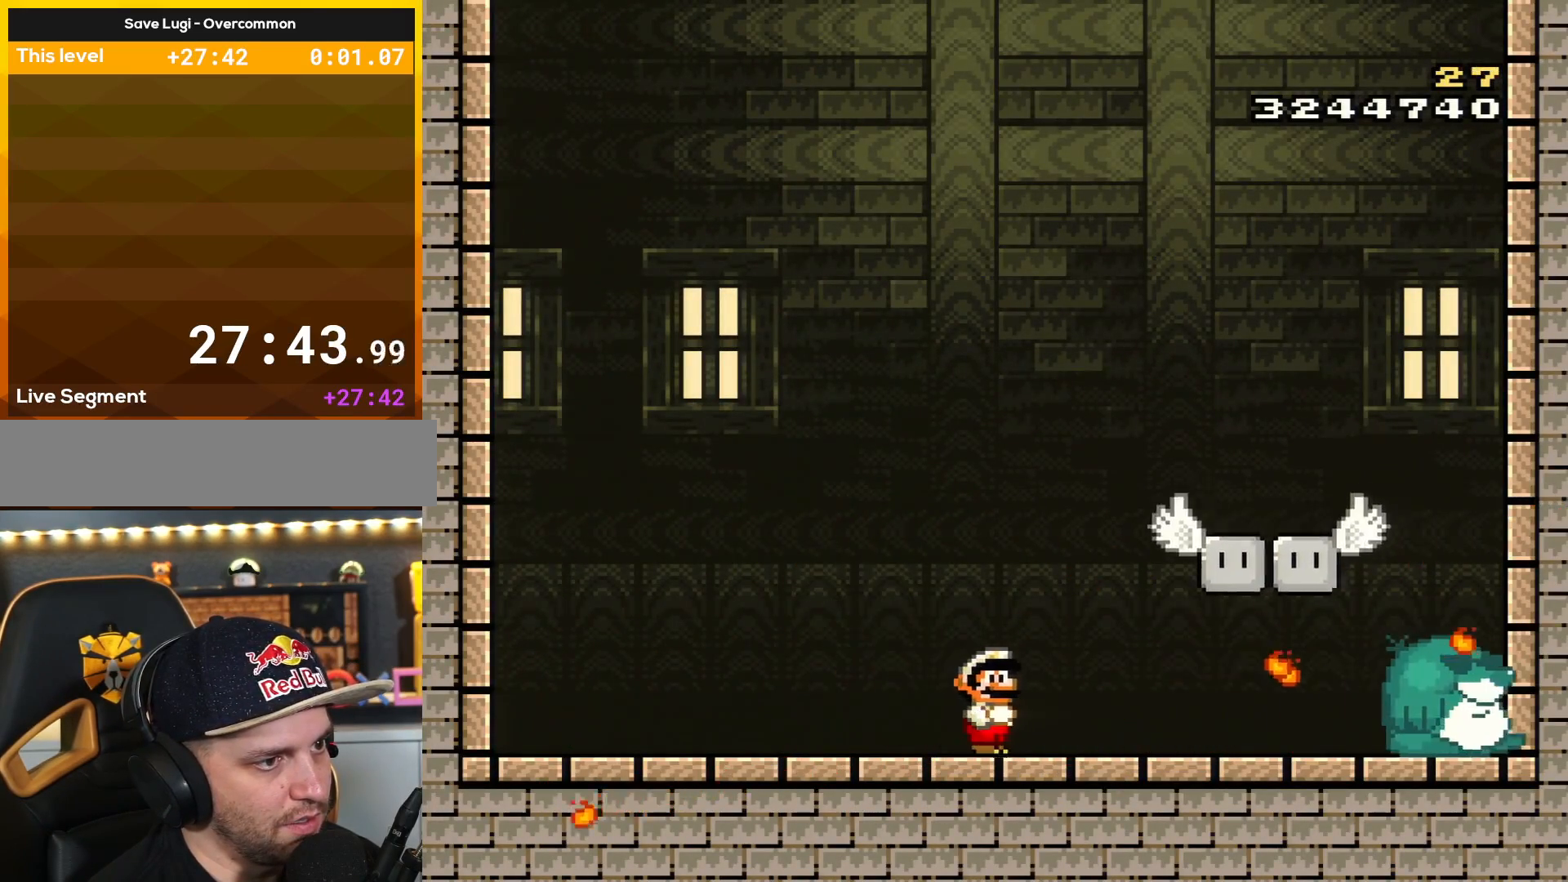
{"buttons": ["DPAD_LEFT"], "events": [[100, "X", "up"], [100, "Y", "up"], [200, "DPAD_LEFT", "down"], [417, "Y", "down"], [467, "Y", "up"]]}
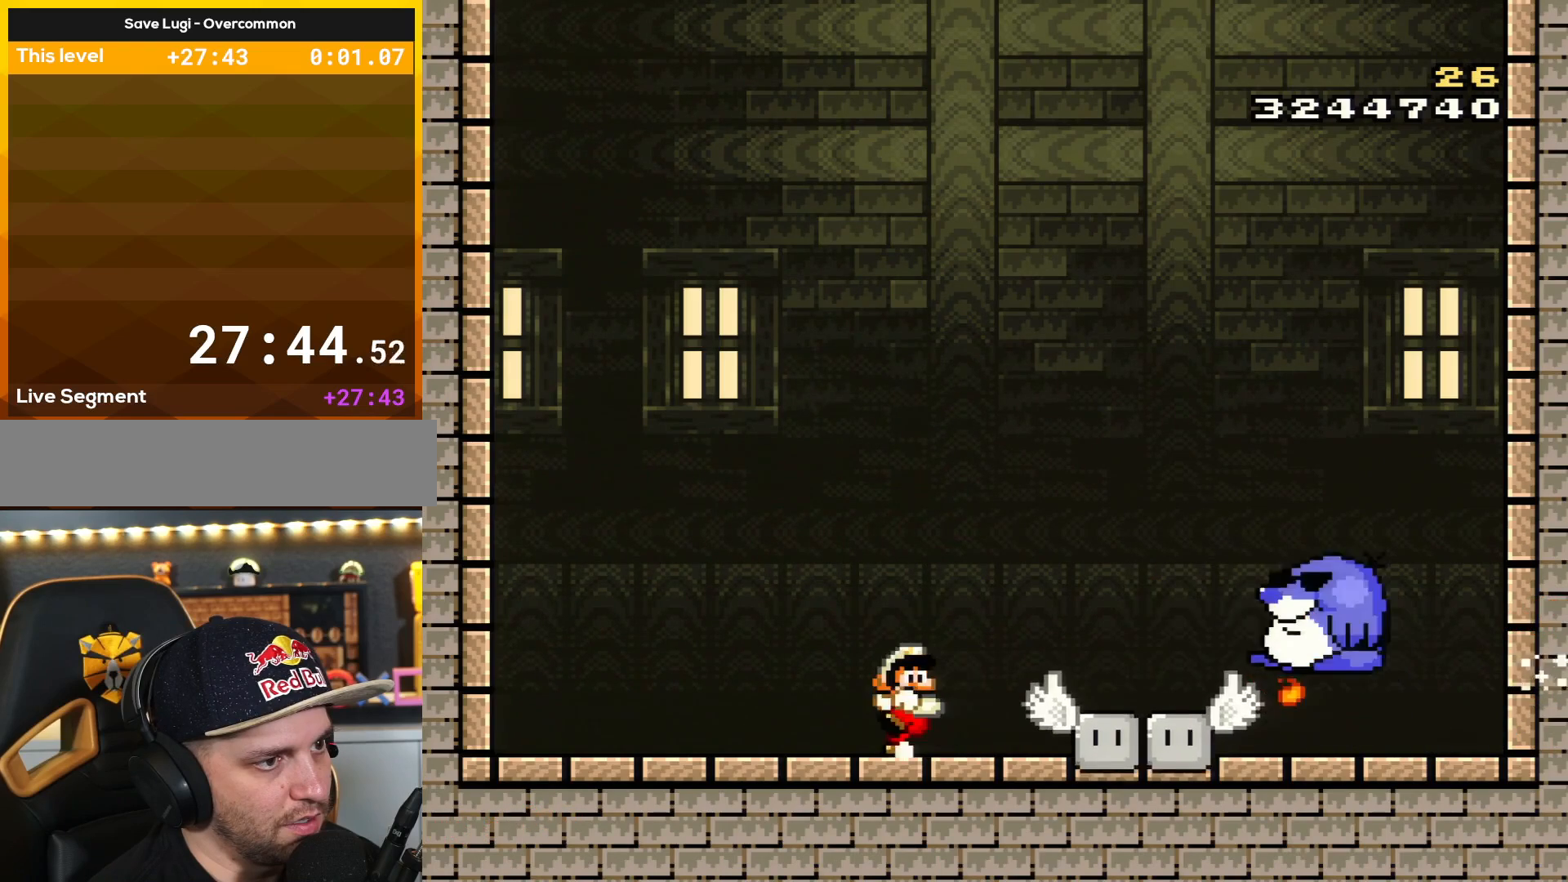
{"buttons": ["X", "Y", "DPAD_LEFT"], "events": [[67, "DPAD_LEFT", "up"], [100, "DPAD_RIGHT", "down"], [133, "X", "down"], [167, "Y", "down"], [217, "DPAD_RIGHT", "up"], [250, "X", "up"], [250, "Y", "up"], [317, "DPAD_LEFT", "down"], [384, "X", "down"], [417, "Y", "down"]]}
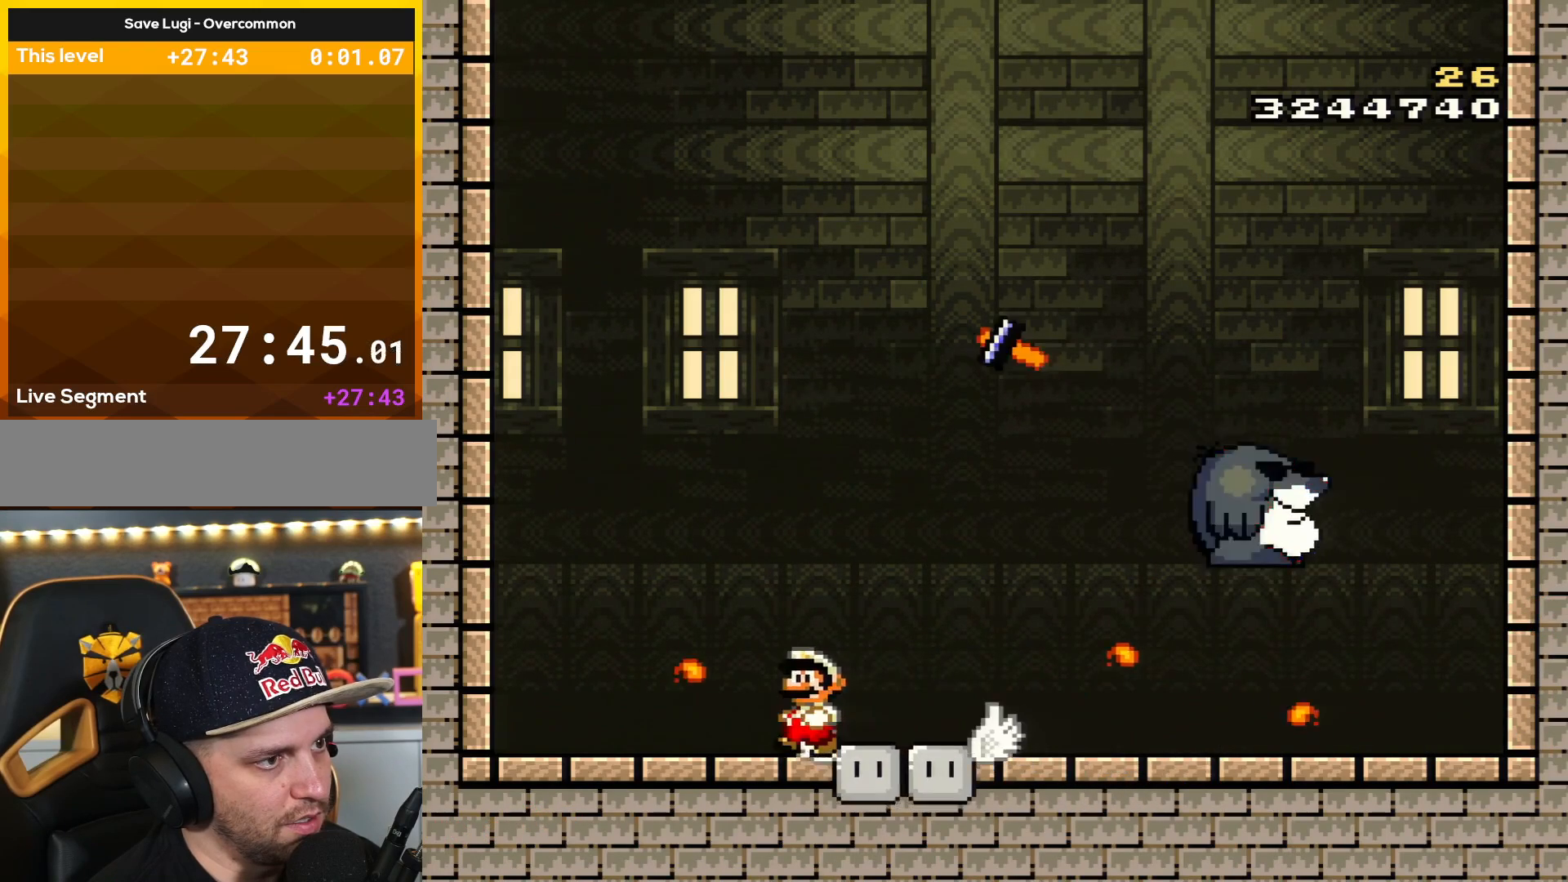
{"buttons": ["Y", "DPAD_DOWN", "DPAD_RIGHT"], "events": [[84, "X", "up"], [101, "DPAD_LEFT", "up"], [151, "DPAD_RIGHT", "down"], [468, "DPAD_DOWN", "down"]]}
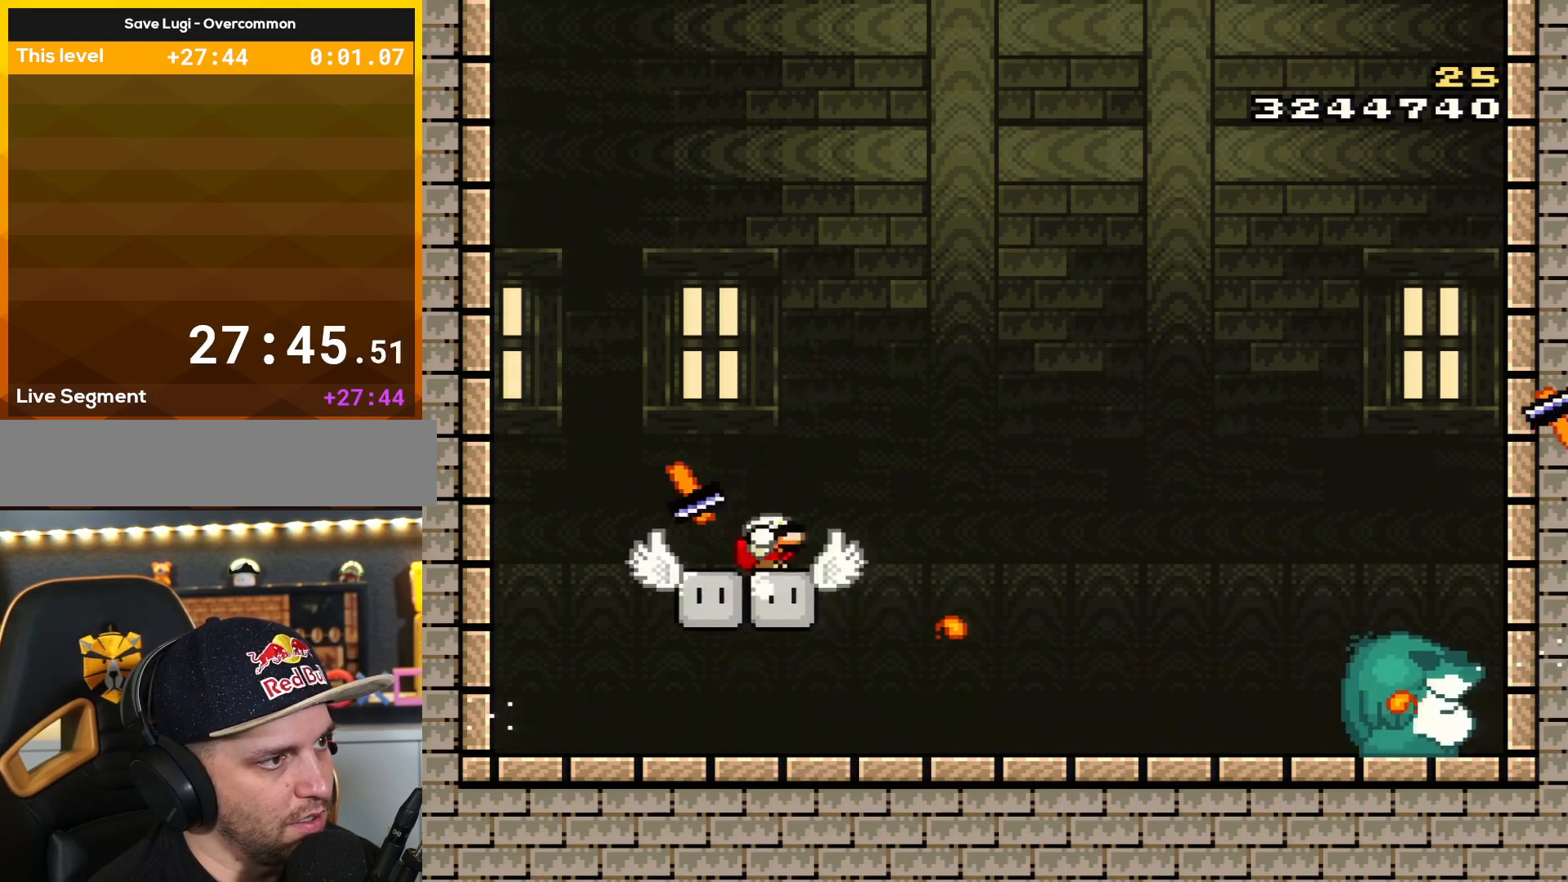
{"buttons": ["Y", "DPAD_RIGHT"], "events": [[67, "DPAD_RIGHT", "up"], [100, "B", "down"], [133, "DPAD_LEFT", "down"], [167, "DPAD_DOWN", "up"], [217, "B", "up"], [217, "DPAD_LEFT", "up"], [217, "DPAD_RIGHT", "down"], [317, "B", "down"], [417, "B", "up"], [467, "Y", "up"], [501, "Y", "down"]]}
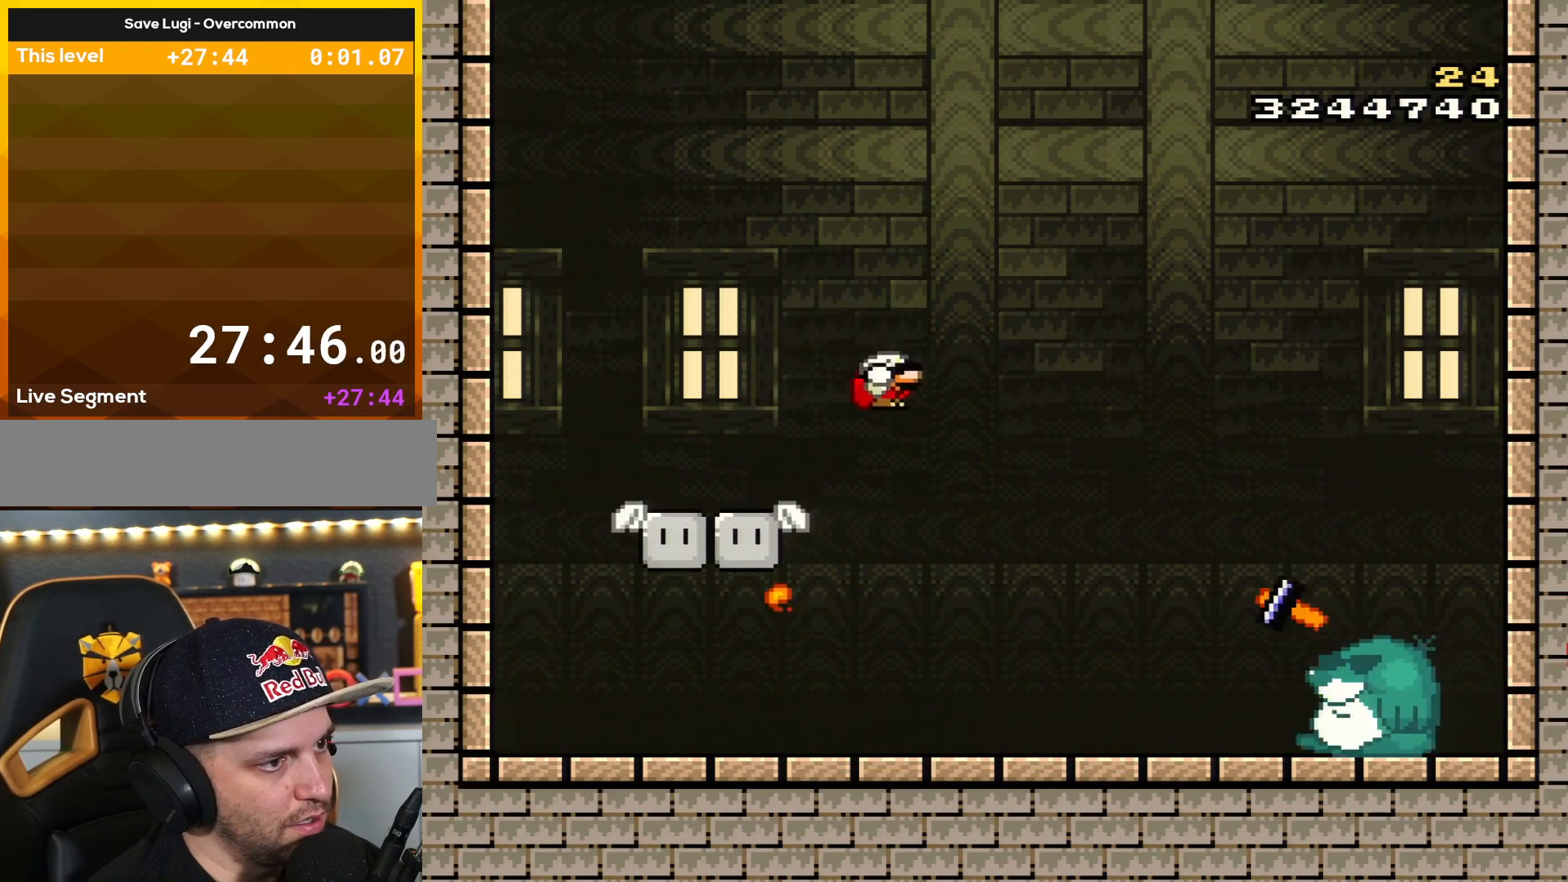
{"buttons": ["Y", "DPAD_DOWN", "DPAD_RIGHT"], "events": [[166, "DPAD_RIGHT", "up"], [183, "DPAD_LEFT", "down"], [316, "DPAD_LEFT", "up"], [316, "DPAD_RIGHT", "down"], [500, "DPAD_DOWN", "down"]]}
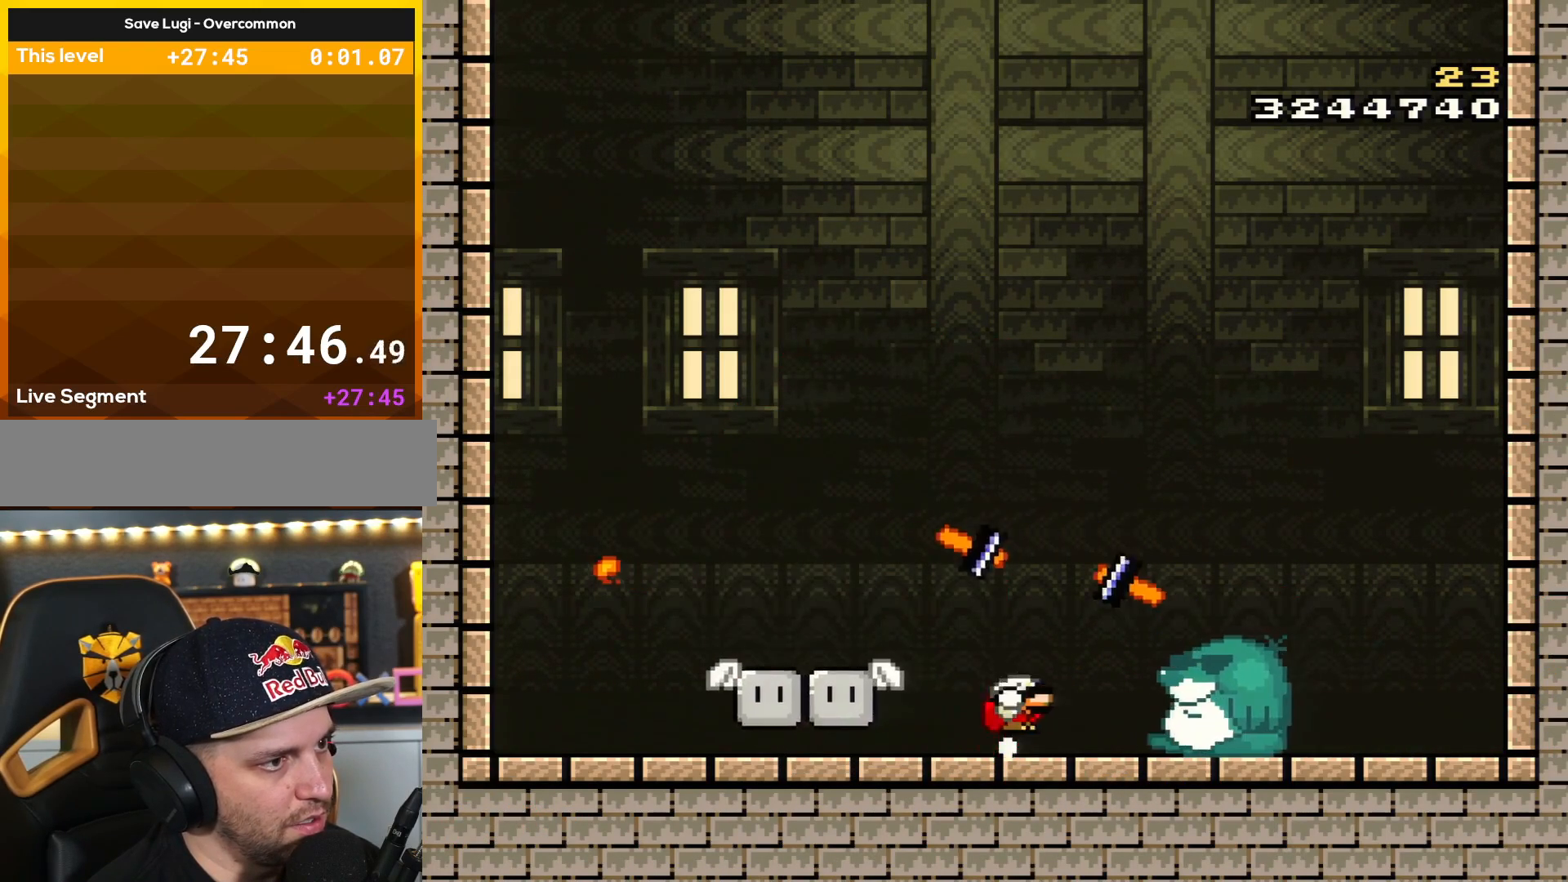
{"buttons": [], "events": [[33, "B", "down"], [33, "DPAD_RIGHT", "up"], [133, "DPAD_LEFT", "down"], [150, "DPAD_DOWN", "up"], [217, "B", "up"], [317, "DPAD_UP", "down"], [350, "DPAD_UP", "up"], [384, "DPAD_LEFT", "up"], [484, "Y", "up"]]}
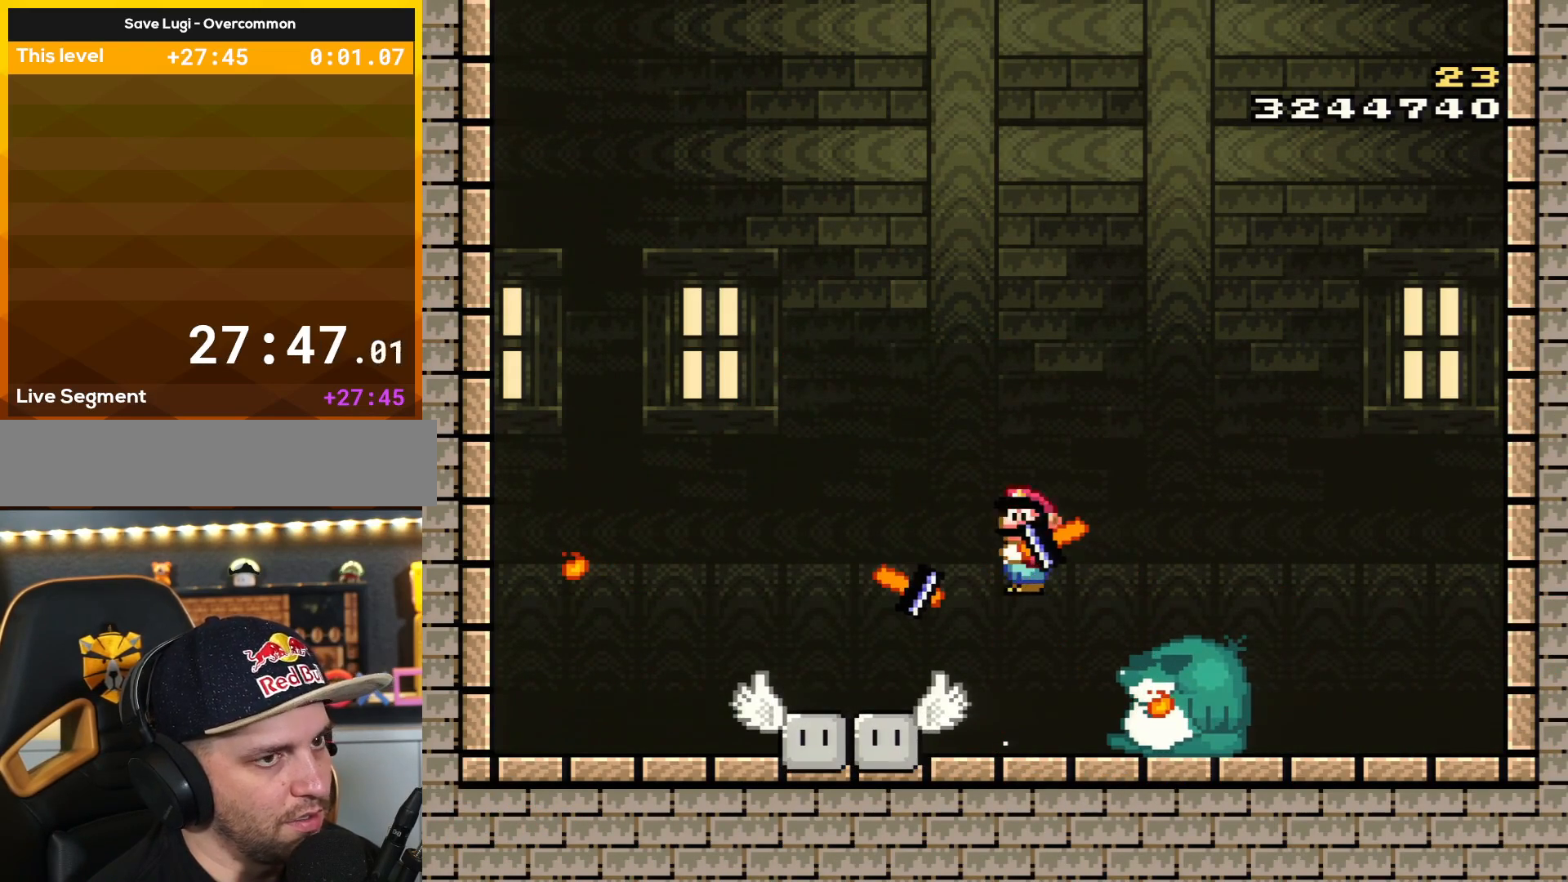
{"buttons": [], "events": [[134, "A", "down"], [134, "X", "down"], [184, "A", "up"], [251, "X", "up"], [351, "Y", "down"], [501, "Y", "up"]]}
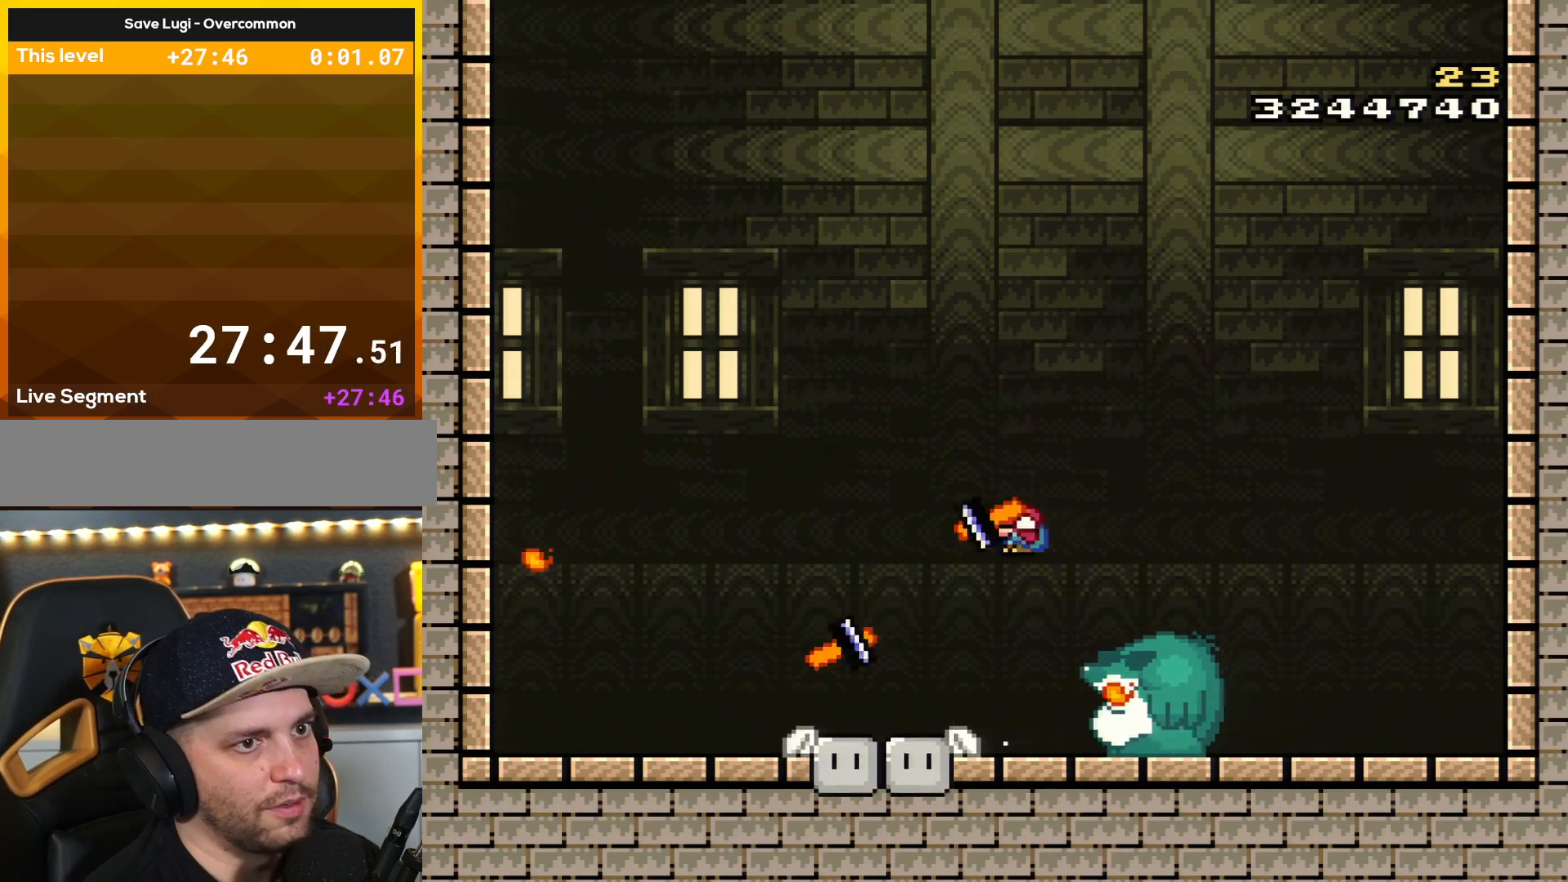
{"buttons": [], "events": [[217, "DPAD_RIGHT", "down"], [350, "DPAD_RIGHT", "up"]]}